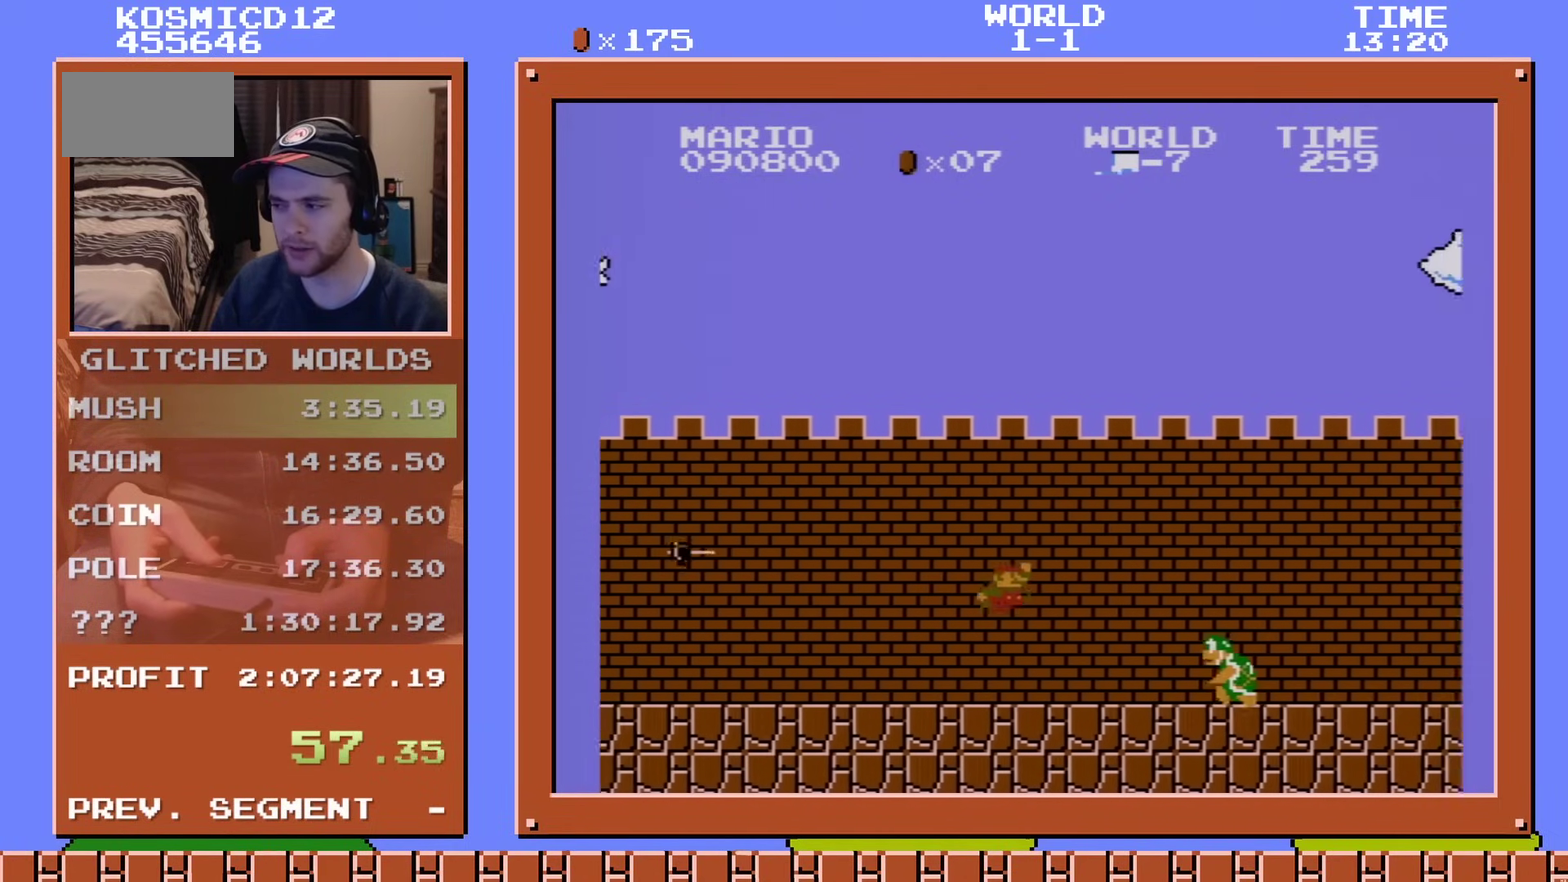
Gameplay with a controller (Nintendo layout); each line is a JSON object with the inputs held at the frame after it (dt_ms = milliseconds from this image to that frame). "events" lists button and stick changes between this image and that frame as [ms after this image, input, new state], when the widget could be followed in between. Not read: L3 R3.
{"dt_ms": 601, "buttons": ["B", "DPAD_RIGHT"], "events": [[350, "A", "up"]]}
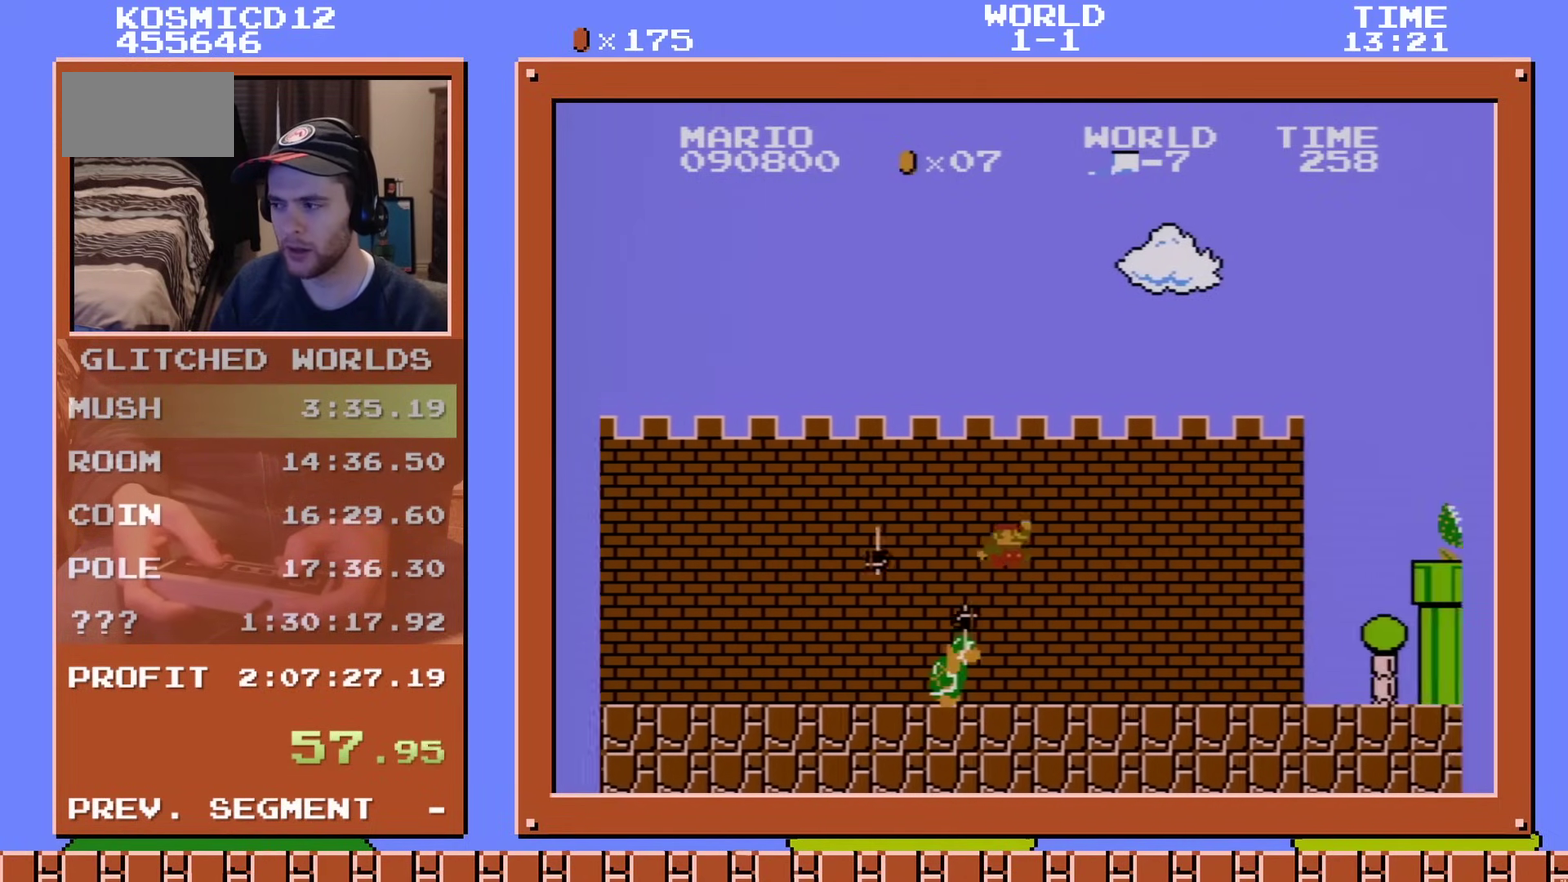
{"dt_ms": 500, "buttons": ["A", "B", "DPAD_RIGHT"], "events": [[450, "A", "down"]]}
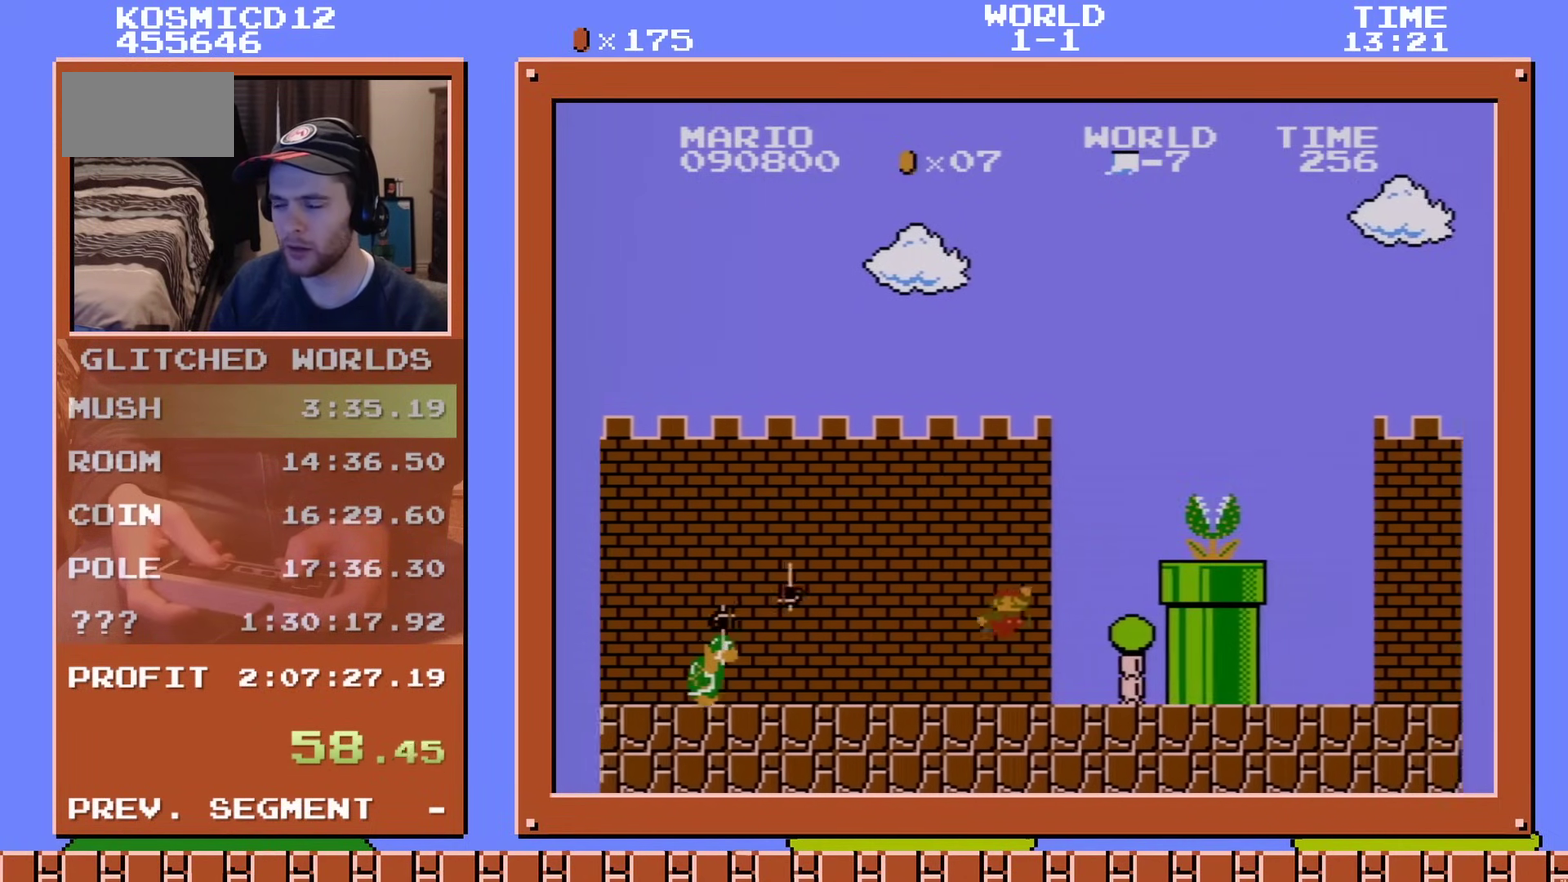
{"dt_ms": 501, "buttons": ["B", "DPAD_RIGHT"], "events": [[350, "A", "up"]]}
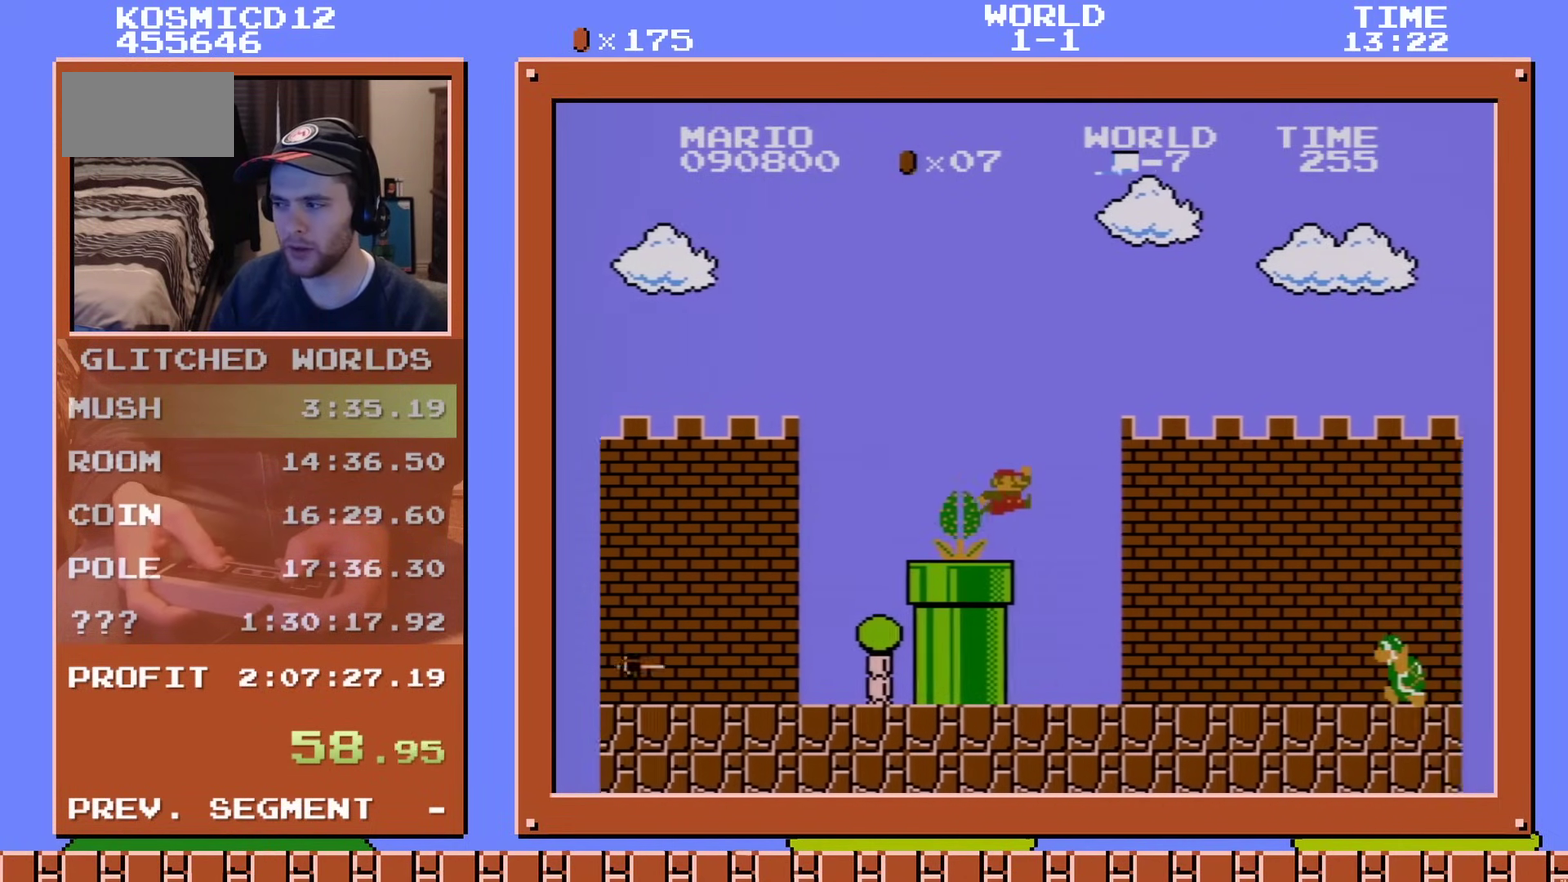
{"dt_ms": 400, "buttons": ["A", "B", "DPAD_RIGHT"], "events": [[350, "A", "down"]]}
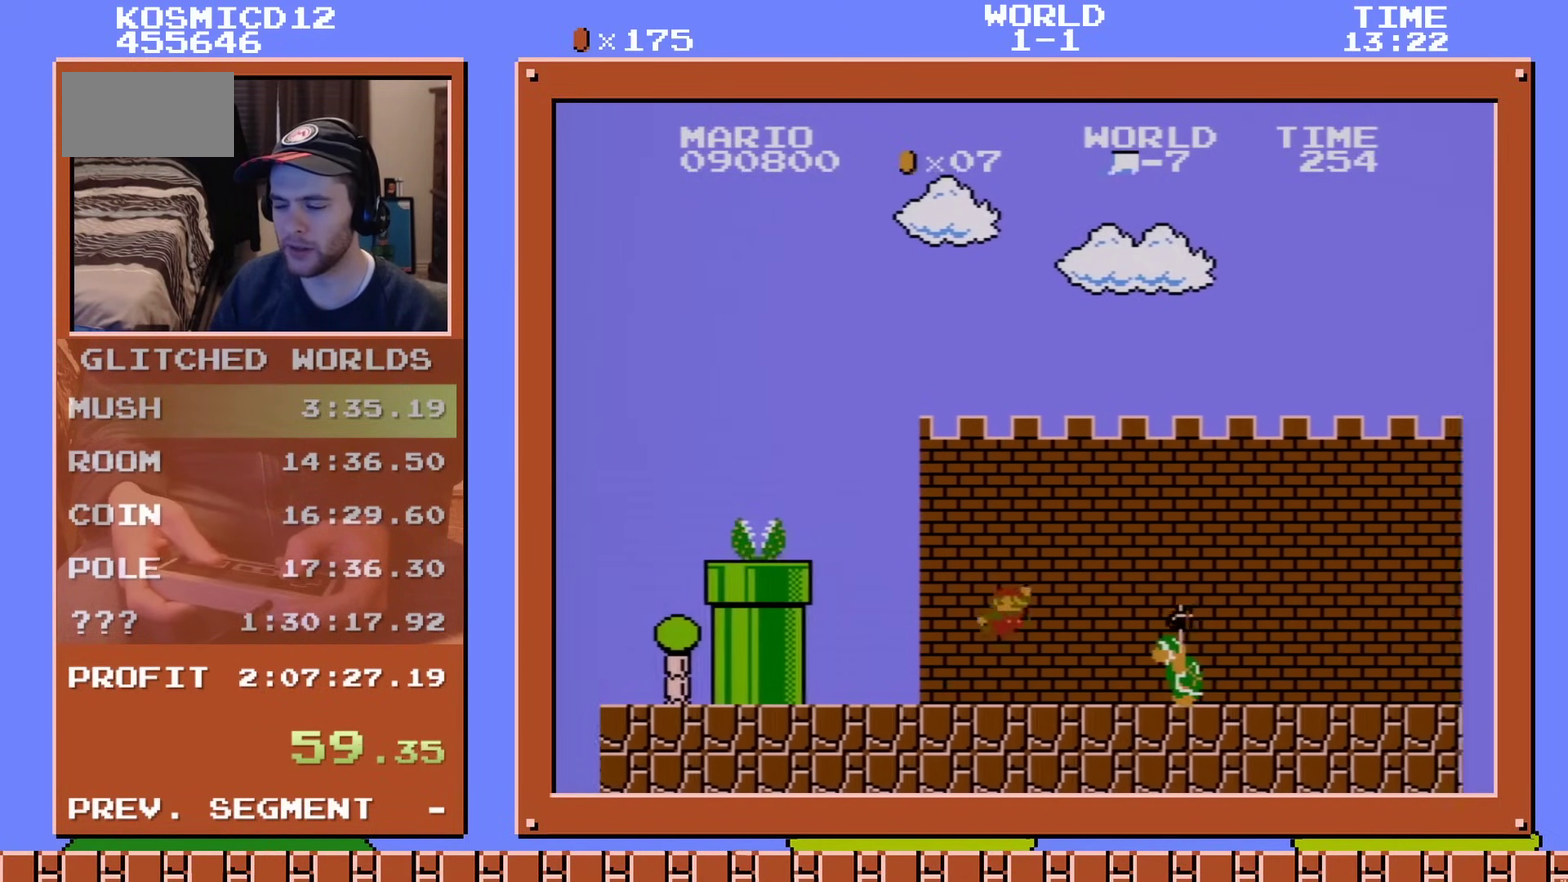
{"dt_ms": 801, "buttons": ["A", "B", "DPAD_RIGHT"], "events": [[217, "A", "up"], [767, "A", "down"]]}
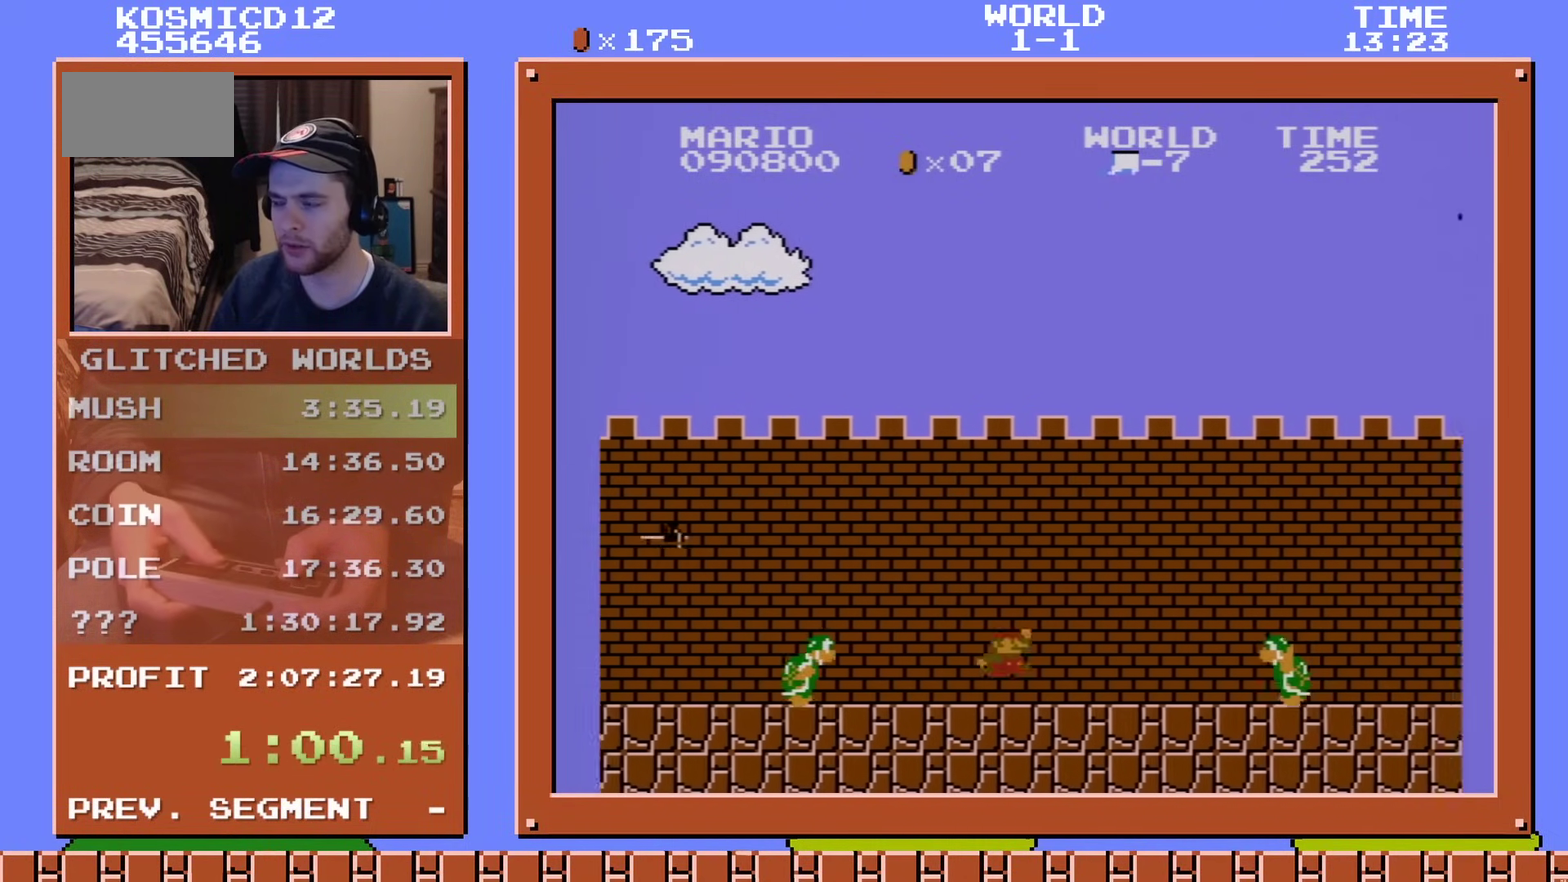
{"dt_ms": 300, "buttons": ["A", "B", "DPAD_RIGHT"], "events": []}
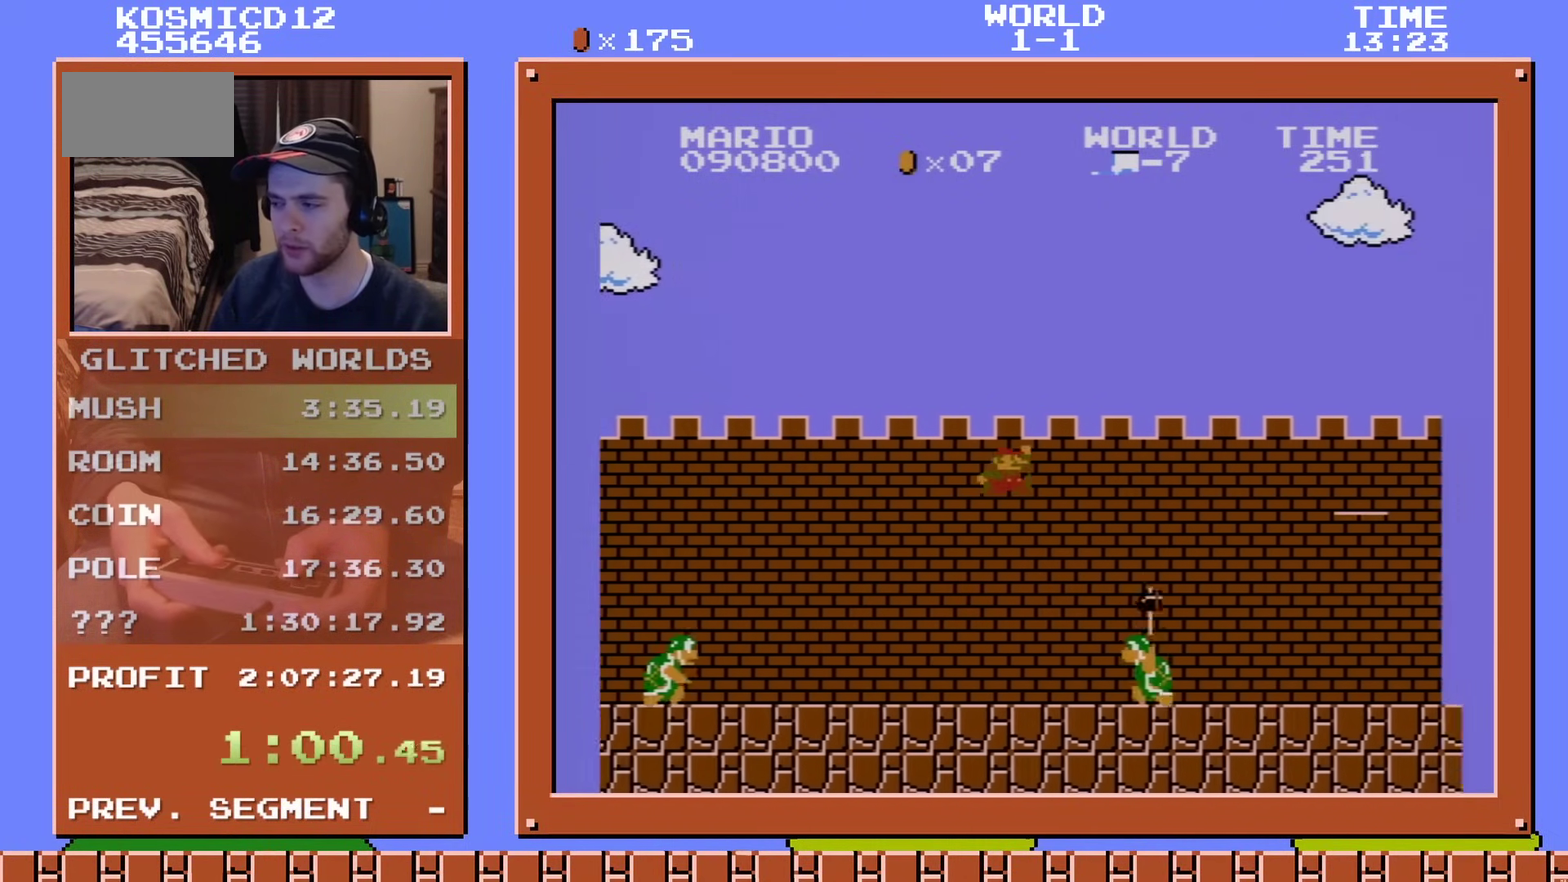
{"dt_ms": 501, "buttons": ["B", "DPAD_RIGHT"], "events": [[100, "A", "up"]]}
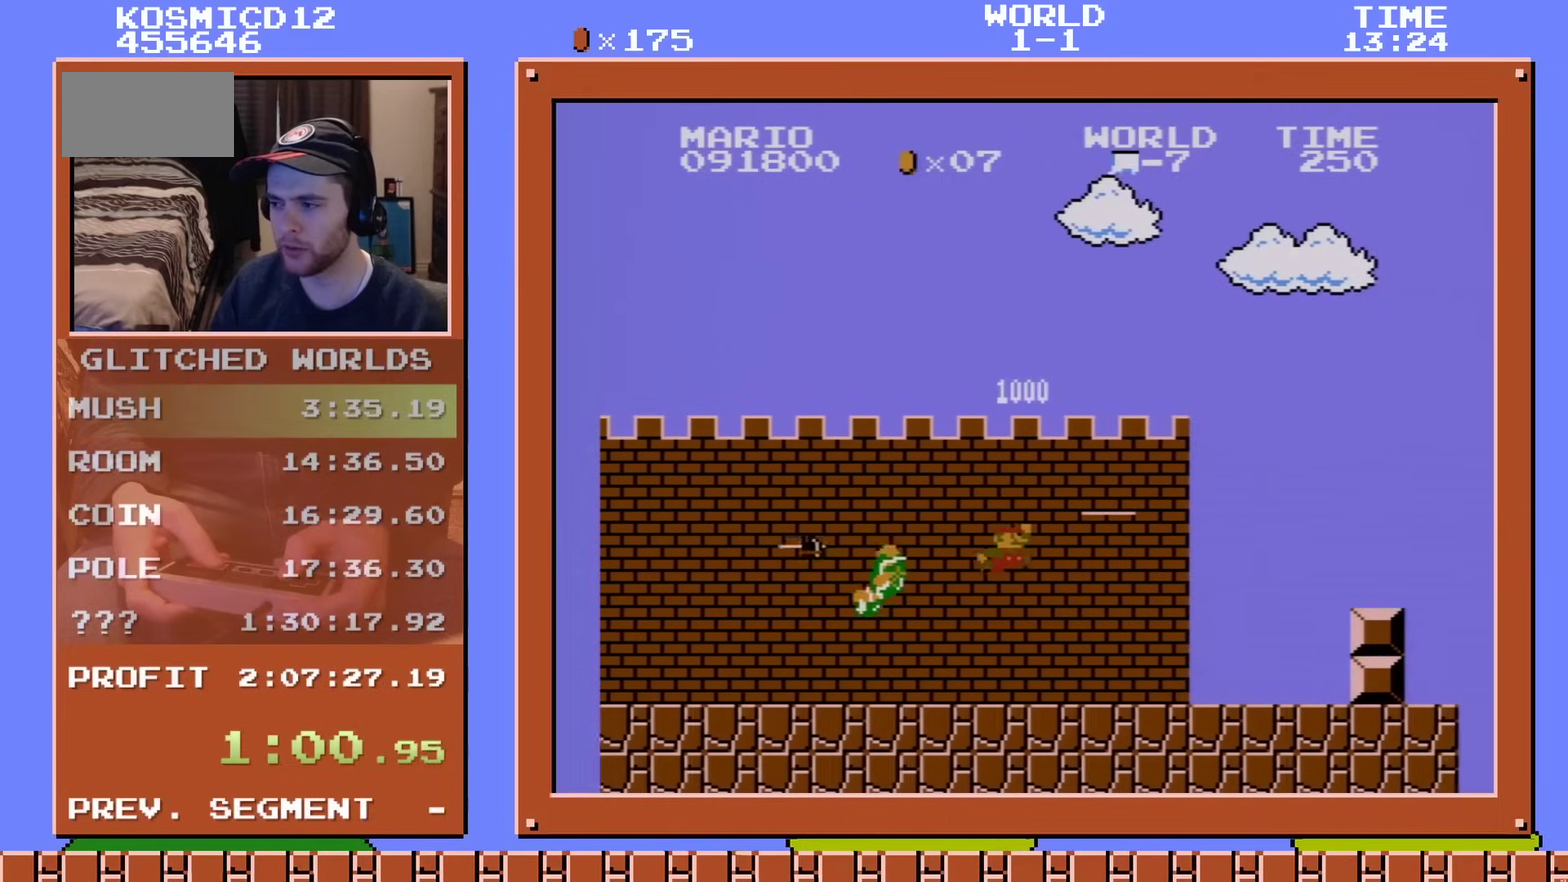
{"dt_ms": 400, "buttons": ["A", "B", "DPAD_RIGHT"], "events": [[367, "A", "down"]]}
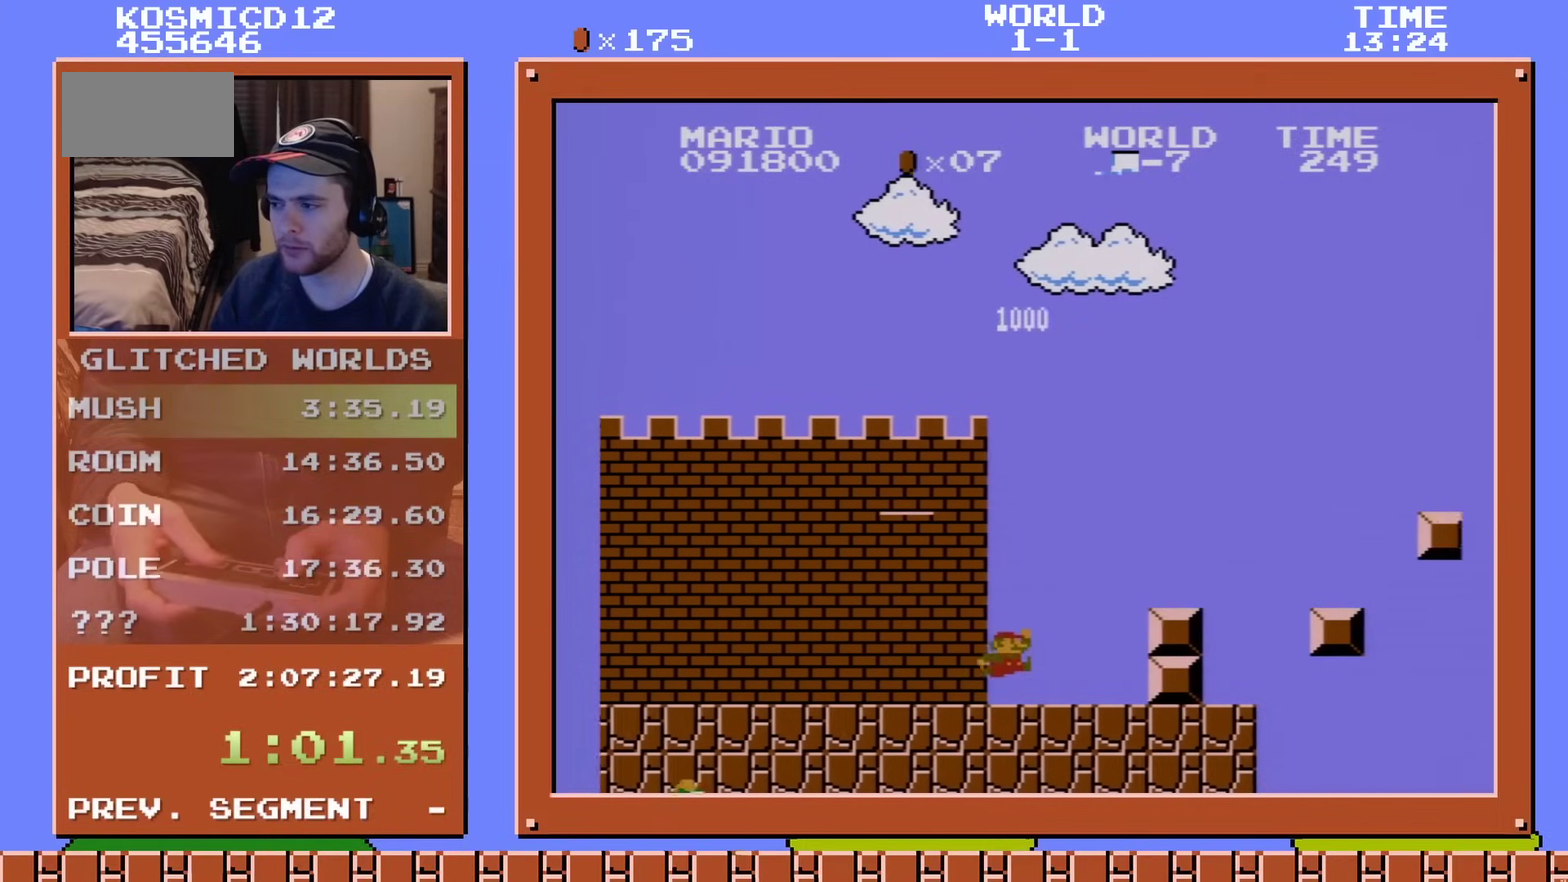
{"dt_ms": 100, "buttons": ["B", "DPAD_RIGHT"], "events": [[50, "A", "up"]]}
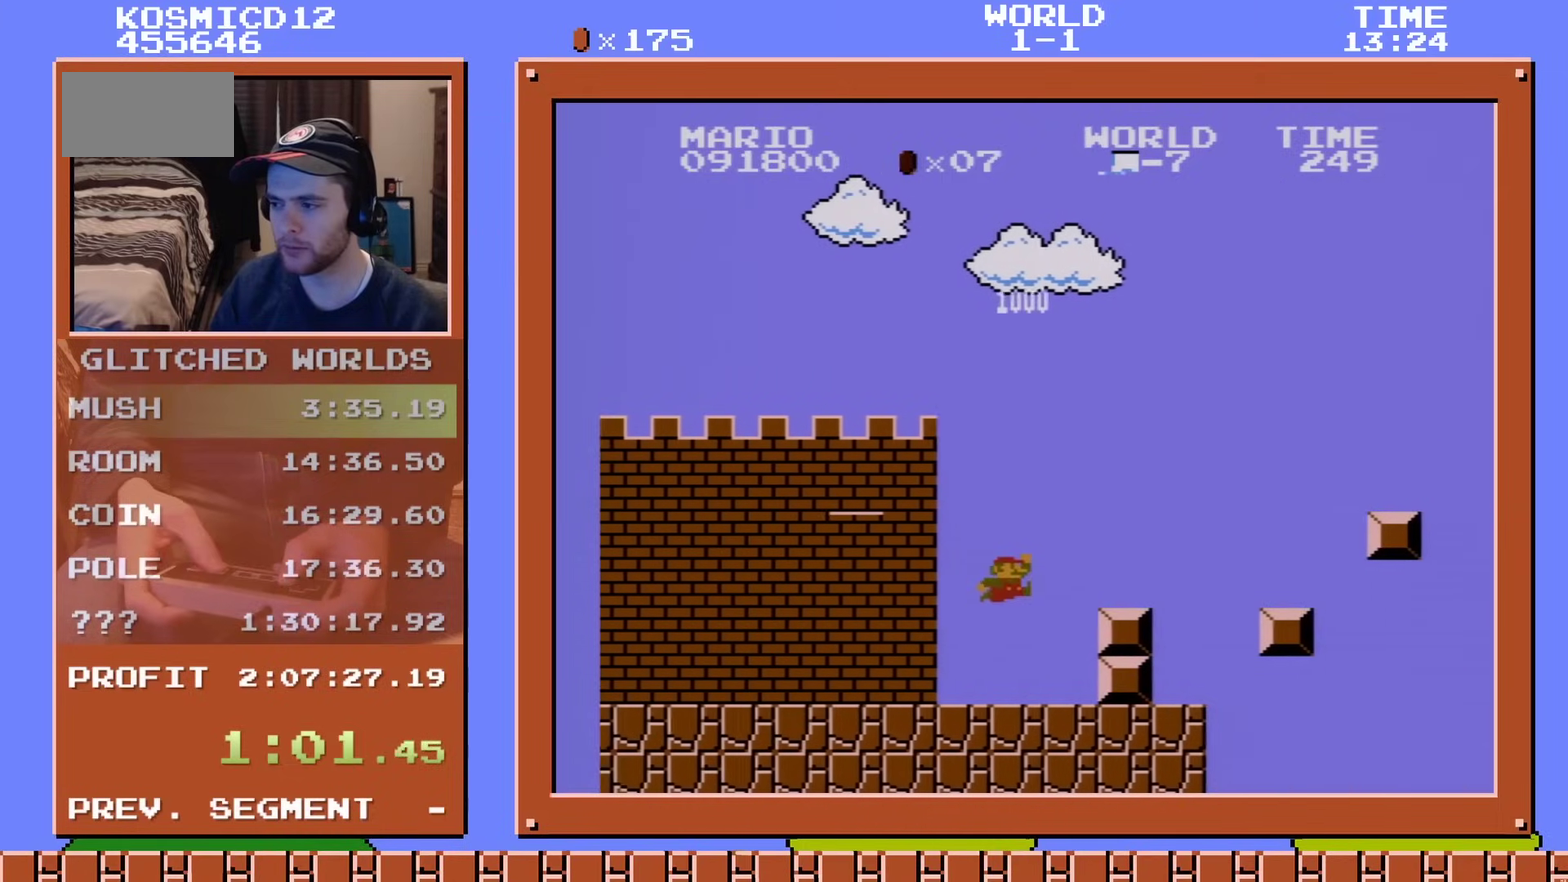
{"dt_ms": 501, "buttons": ["B", "DPAD_RIGHT"], "events": [[234, "A", "down"], [467, "A", "up"]]}
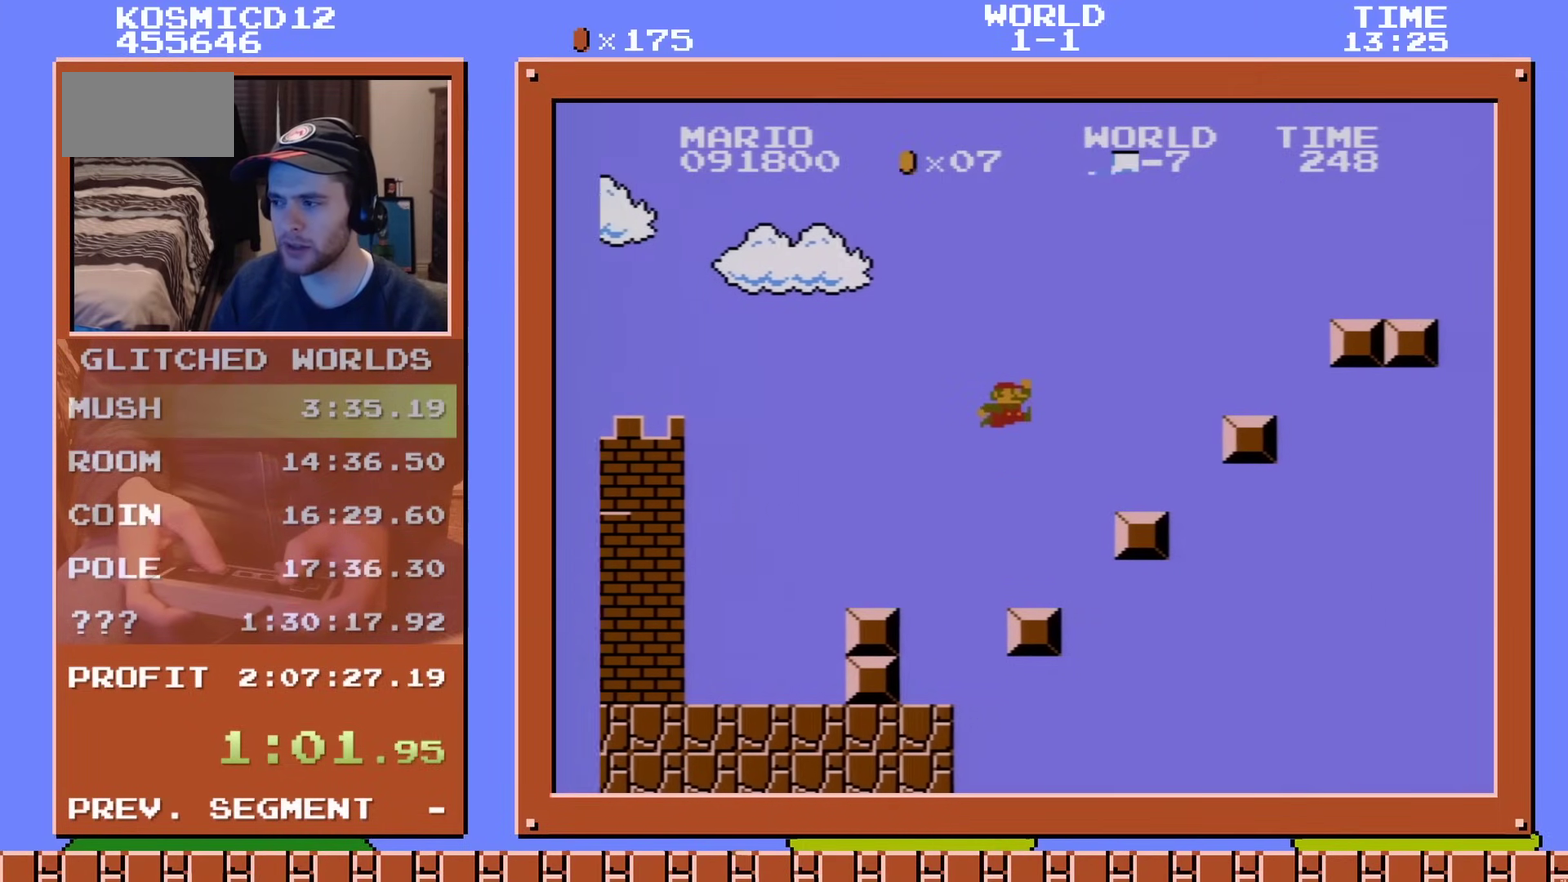
{"dt_ms": 600, "buttons": ["B", "DPAD_RIGHT"], "events": [[300, "A", "down"], [550, "A", "up"]]}
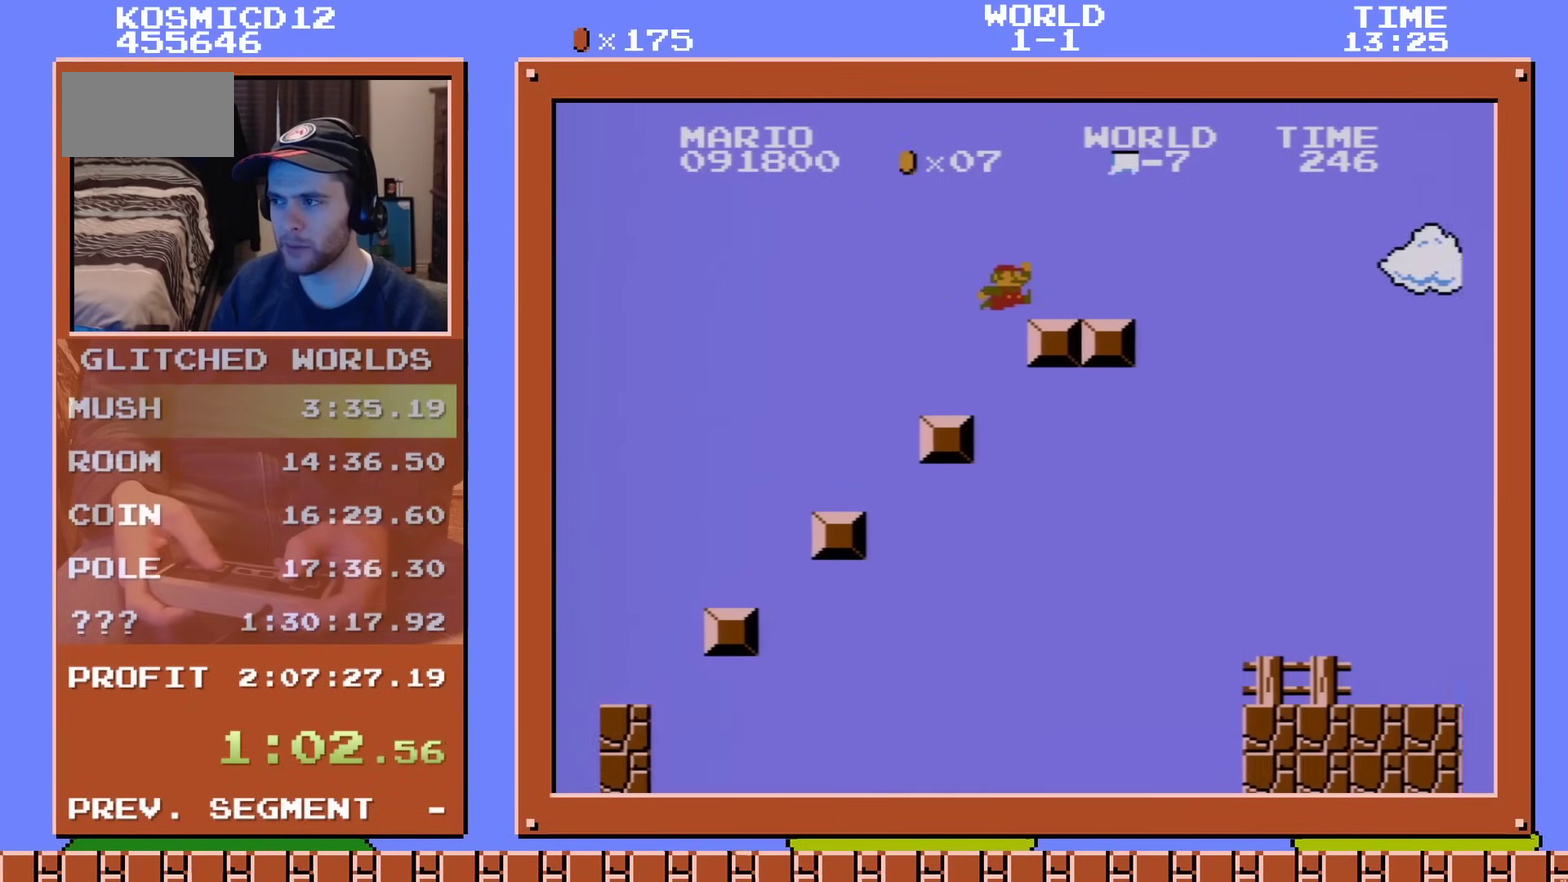
{"dt_ms": 401, "buttons": ["B", "DPAD_RIGHT"], "events": [[250, "A", "down"], [334, "A", "up"]]}
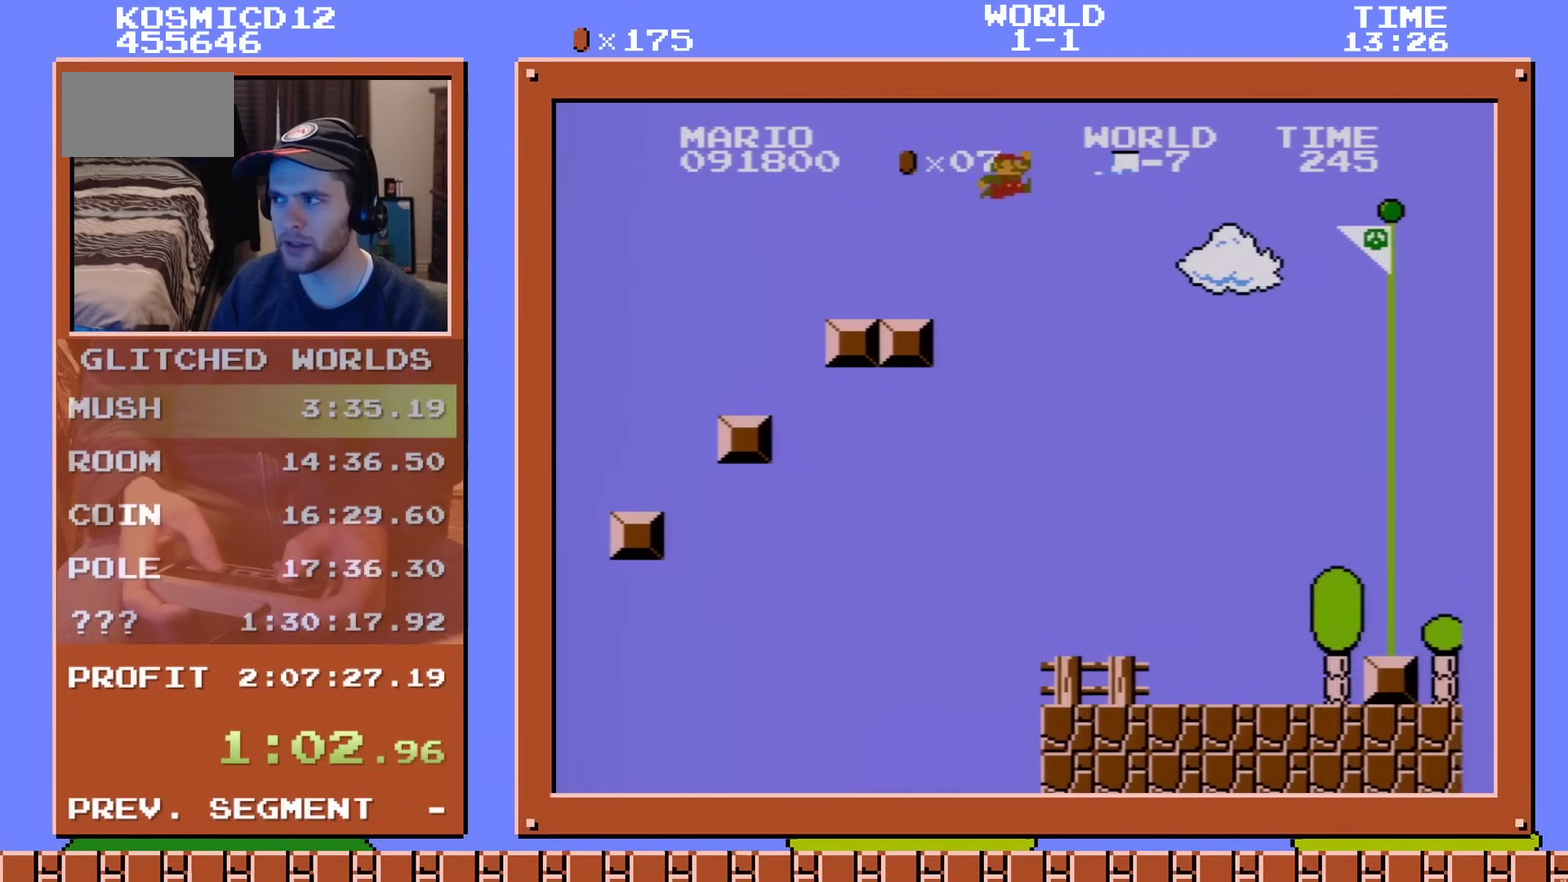
{"dt_ms": 500, "buttons": ["B", "DPAD_RIGHT"], "events": []}
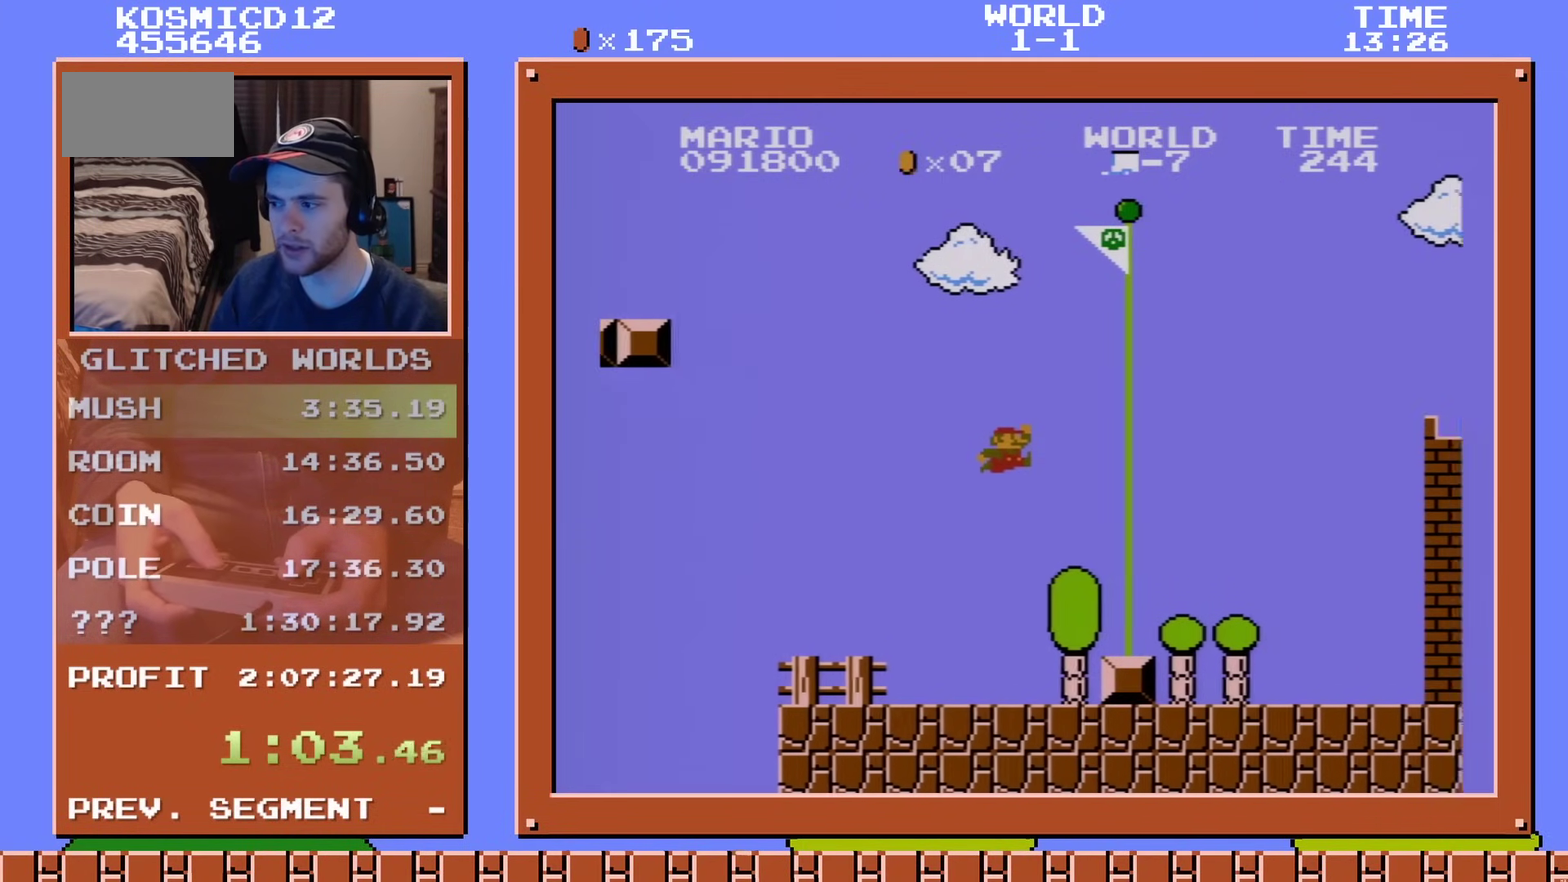
{"dt_ms": 501, "buttons": ["B"], "events": [[484, "DPAD_RIGHT", "up"]]}
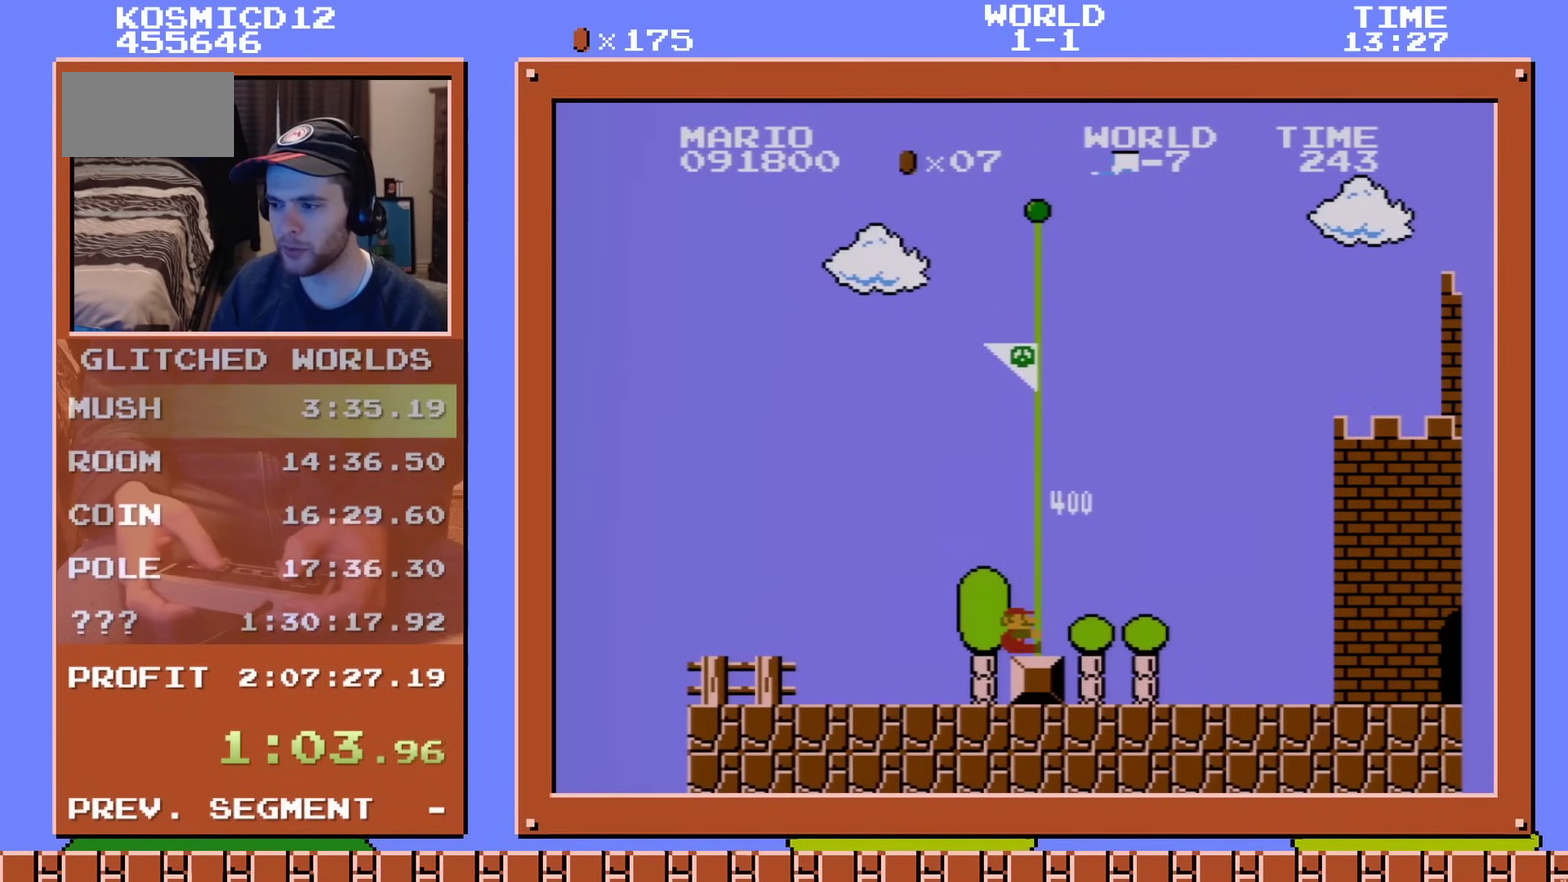
{"dt_ms": 300, "buttons": [], "events": [[300, "B", "up"]]}
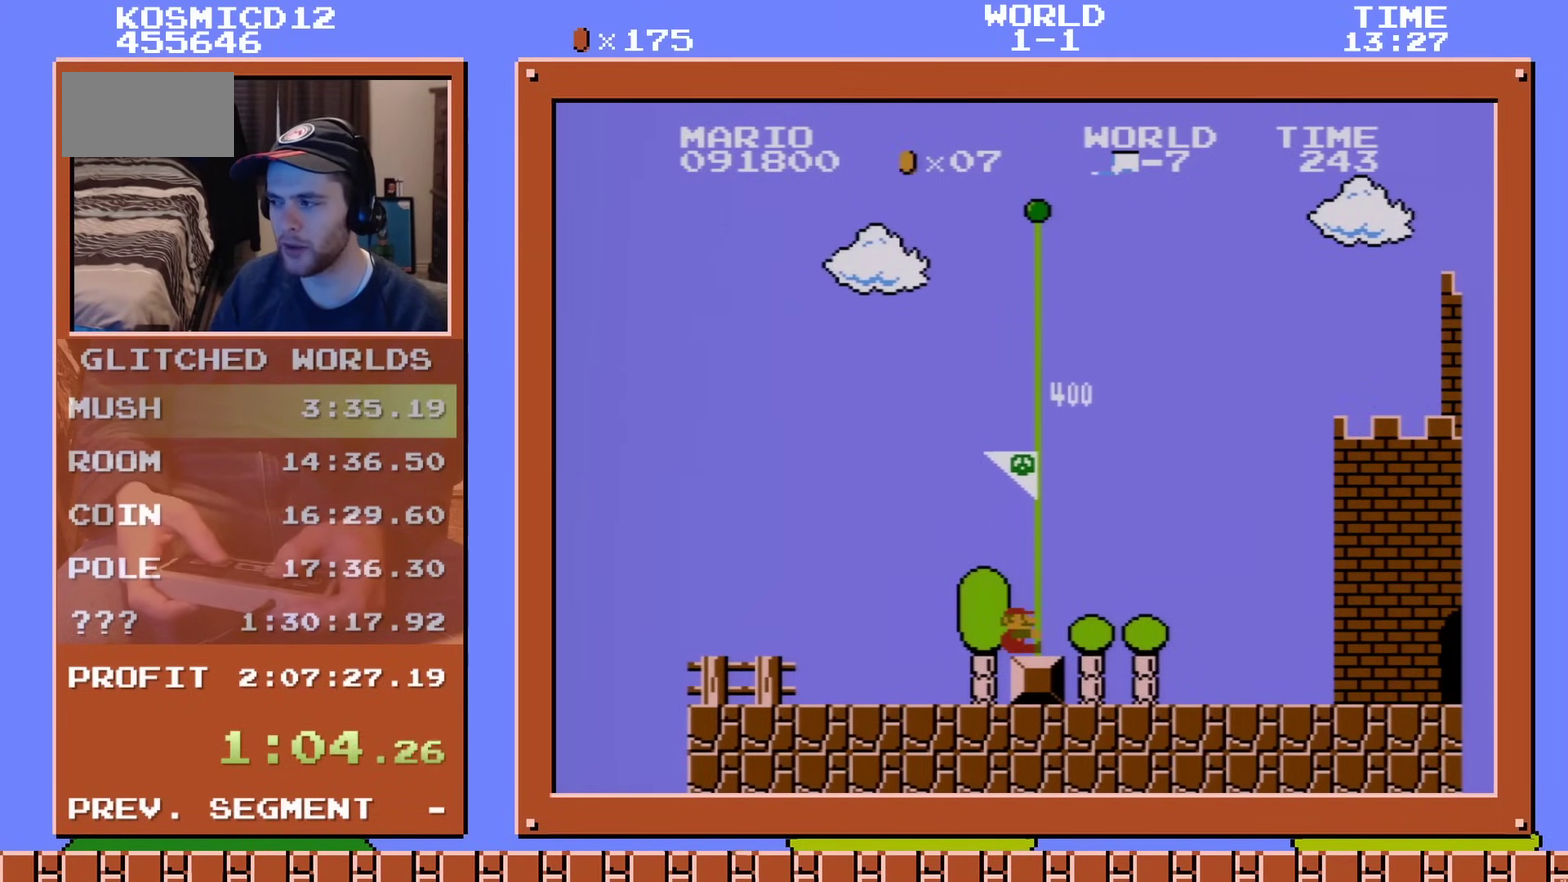
{"dt_ms": 684, "buttons": [], "events": []}
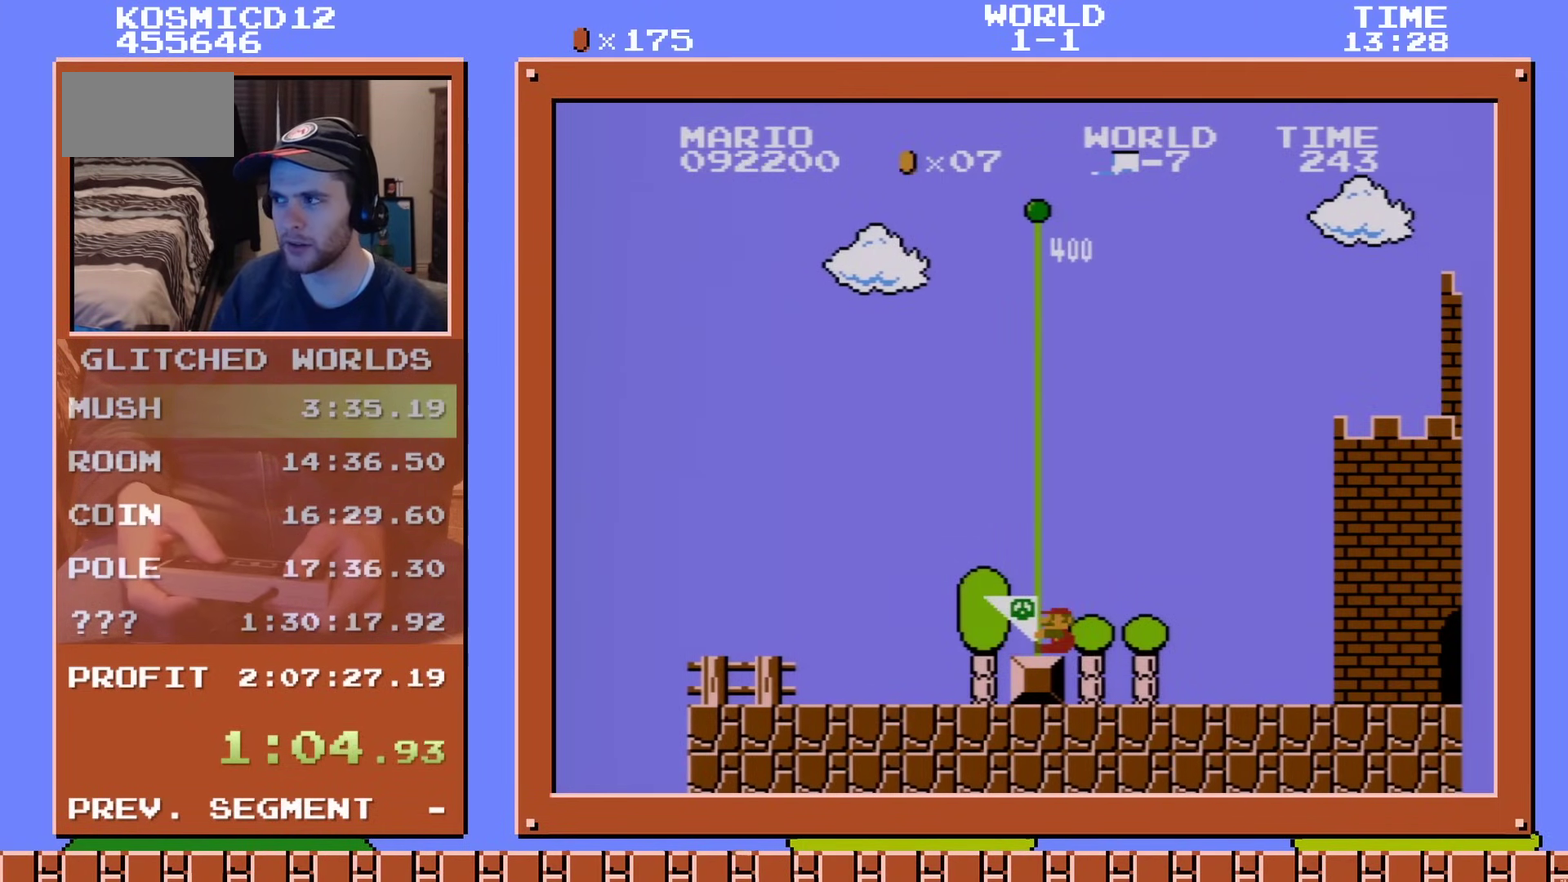
{"dt_ms": 500, "buttons": [], "events": []}
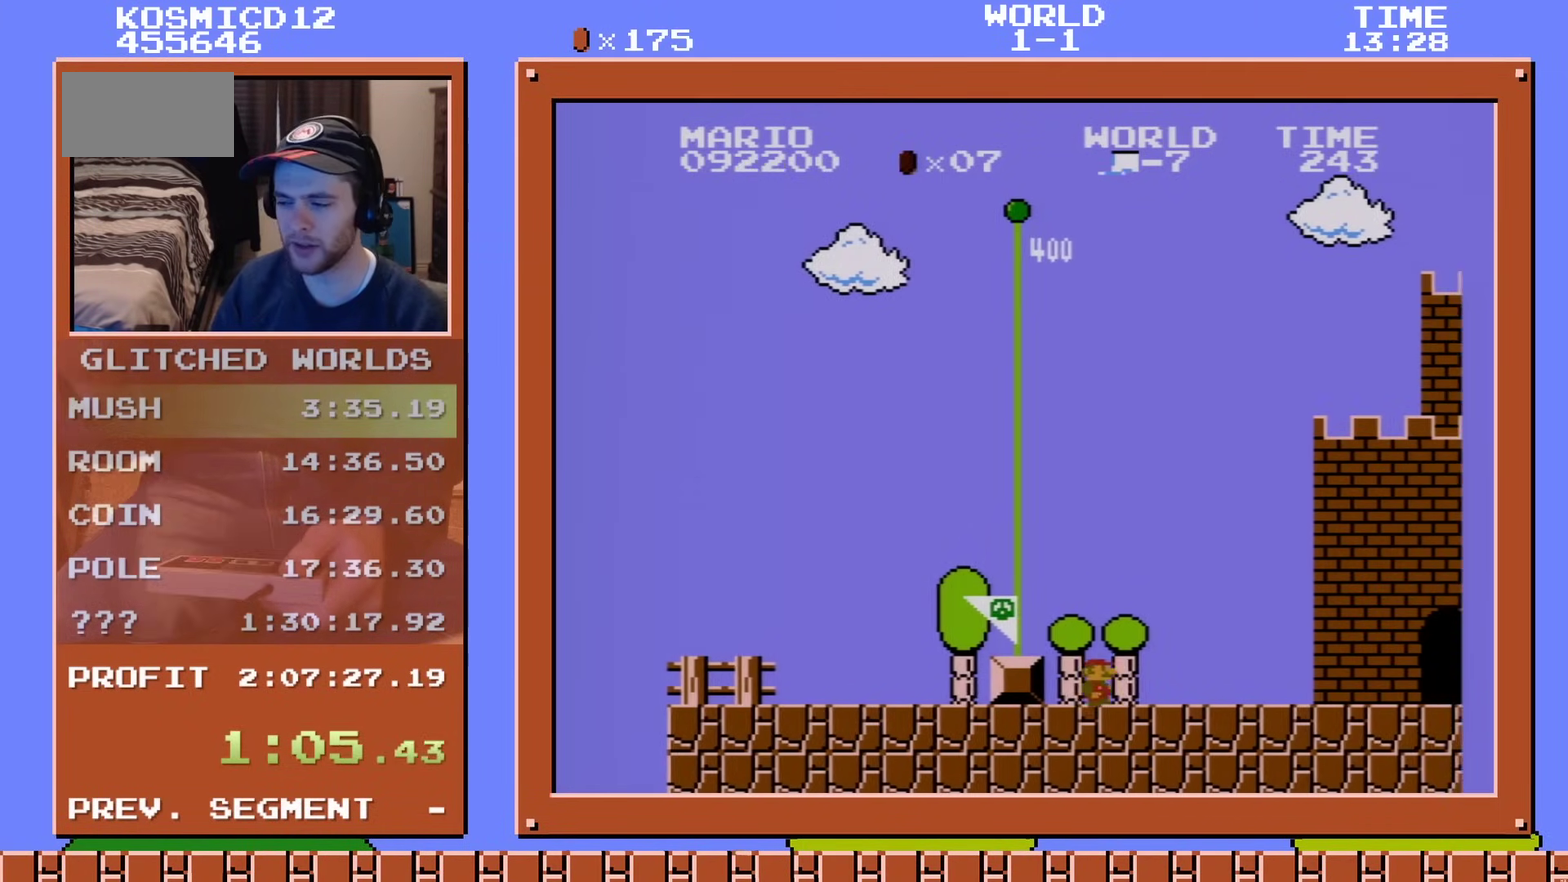
{"dt_ms": 501, "buttons": [], "events": []}
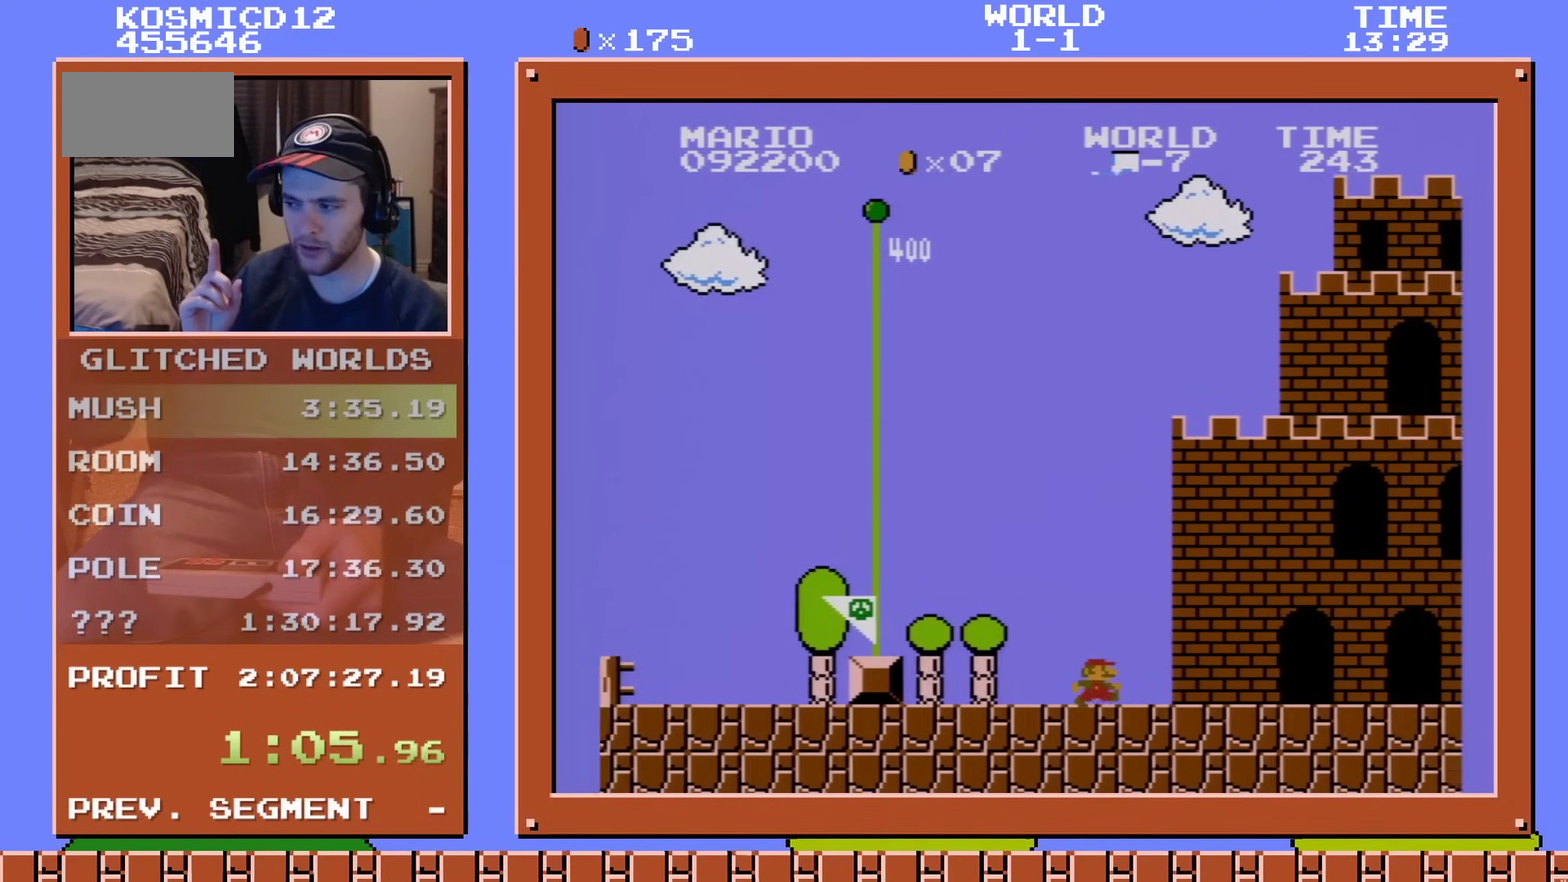
{"dt_ms": 500, "buttons": [], "events": []}
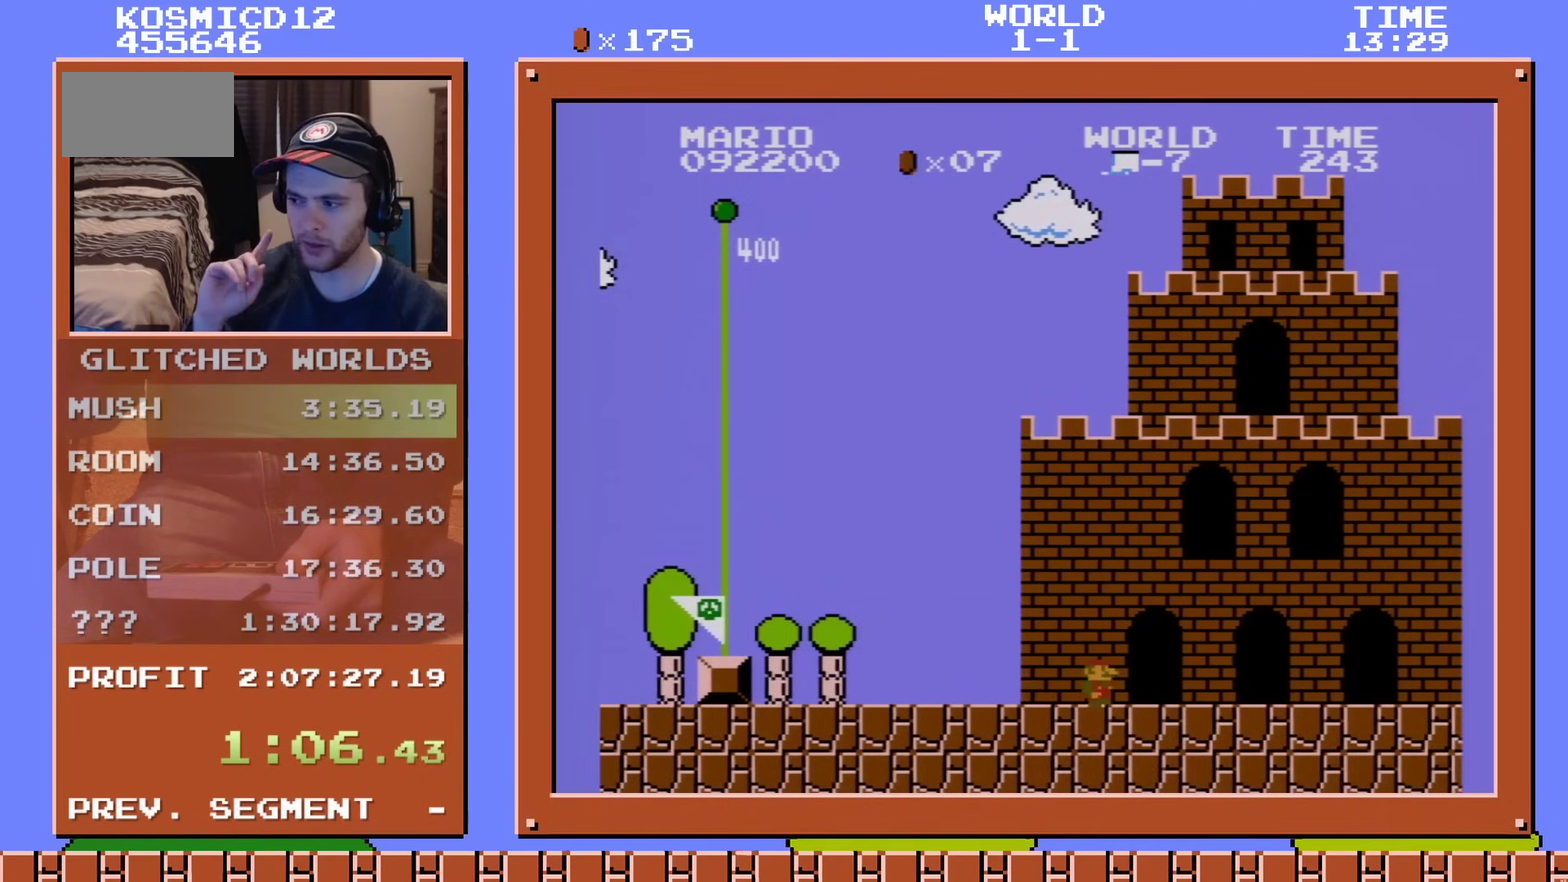
{"dt_ms": 501, "buttons": [], "events": []}
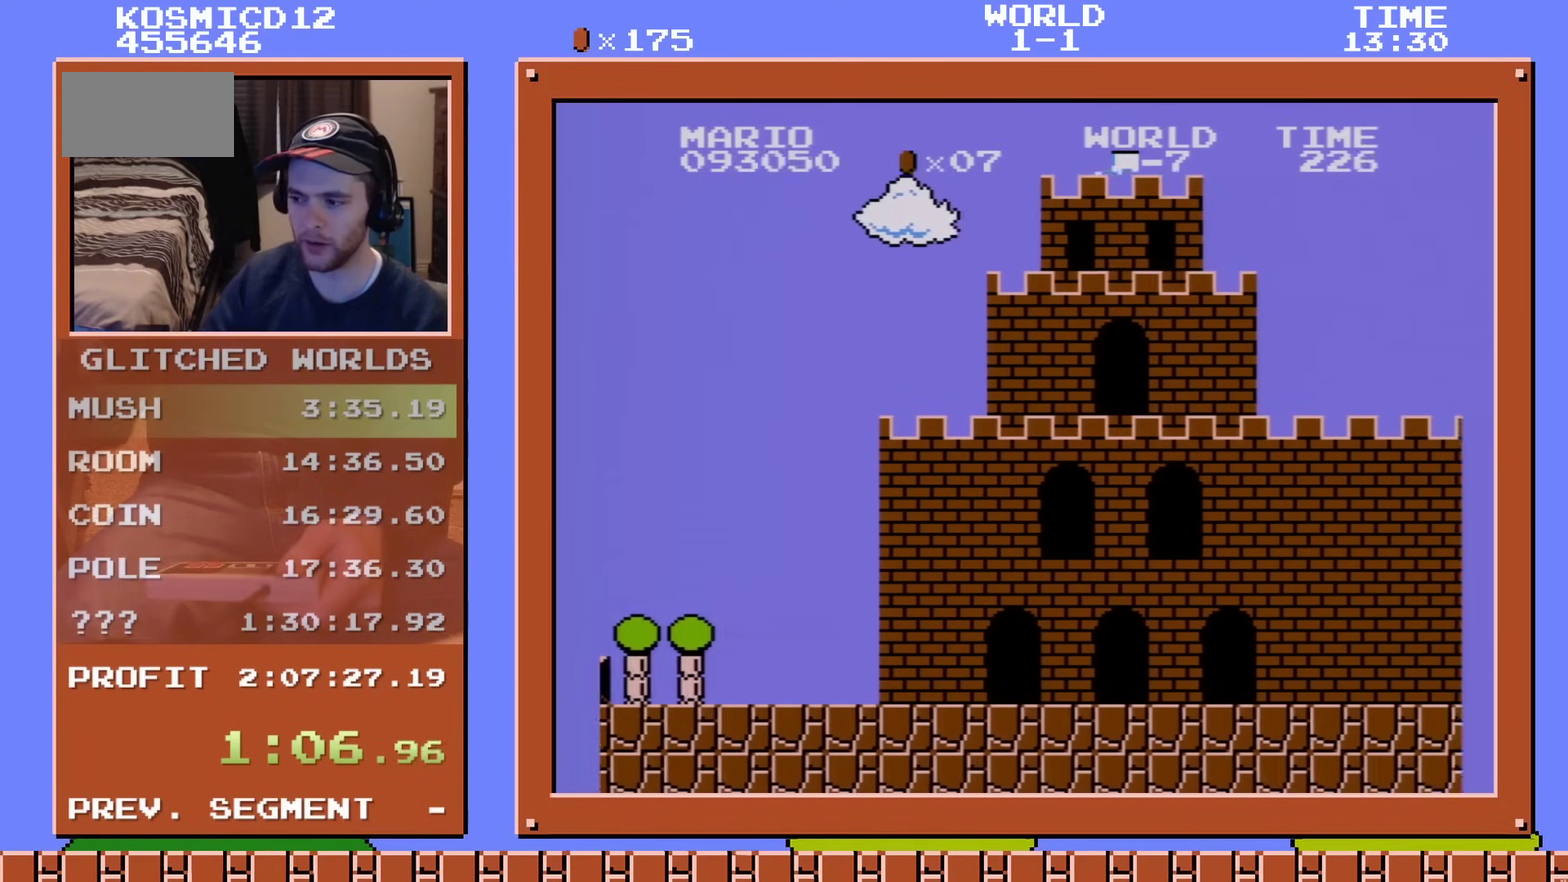
{"dt_ms": 500, "buttons": [], "events": []}
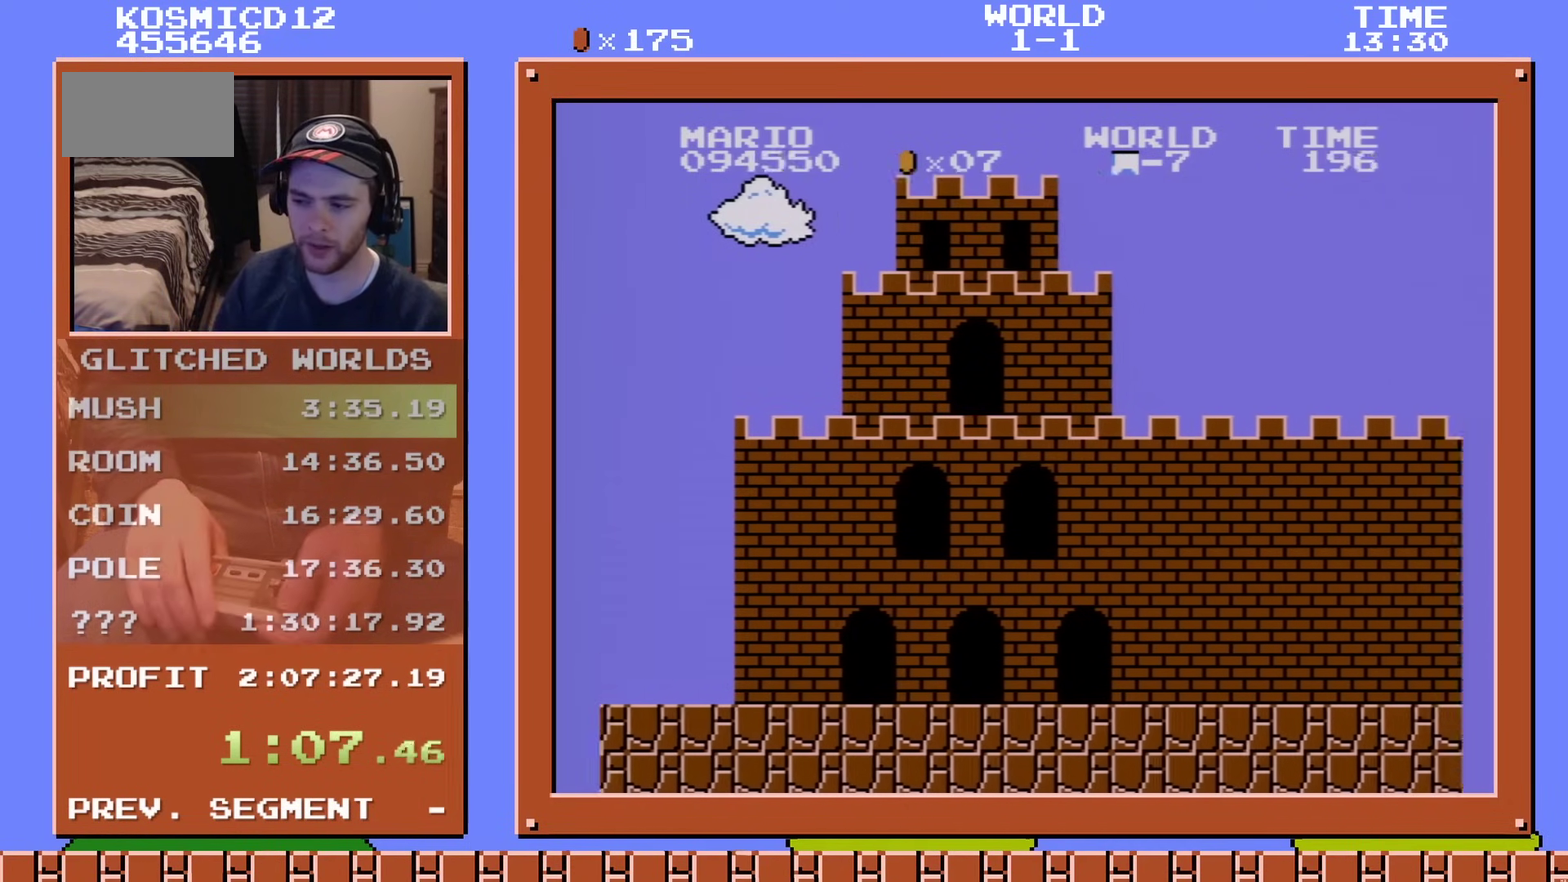
{"dt_ms": 501, "buttons": [], "events": []}
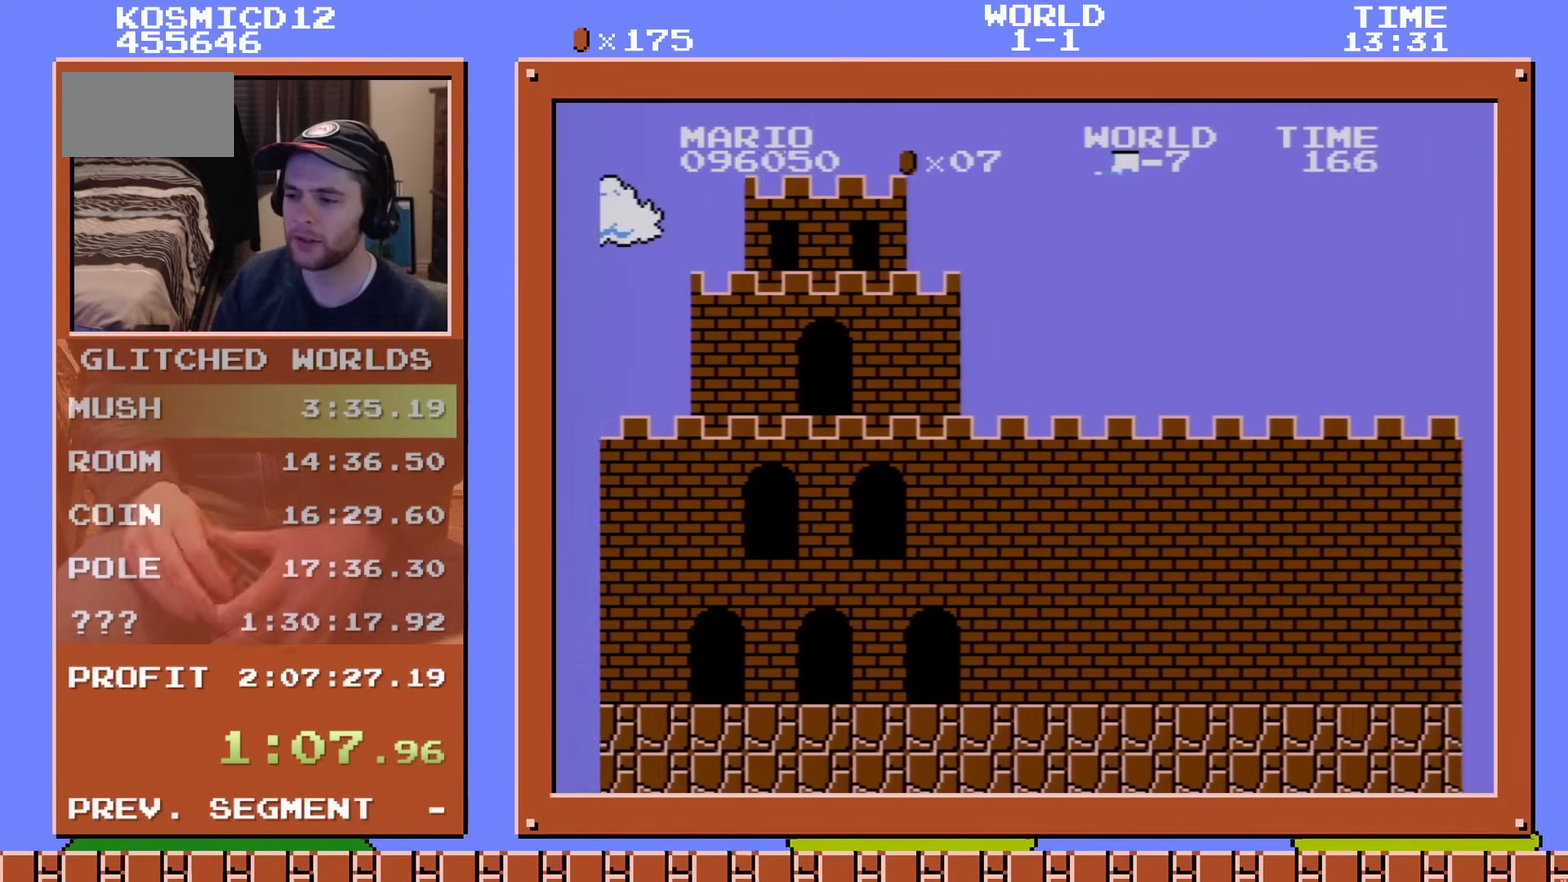
{"dt_ms": 601, "buttons": [], "events": [[484, "A", "down"], [601, "A", "up"]]}
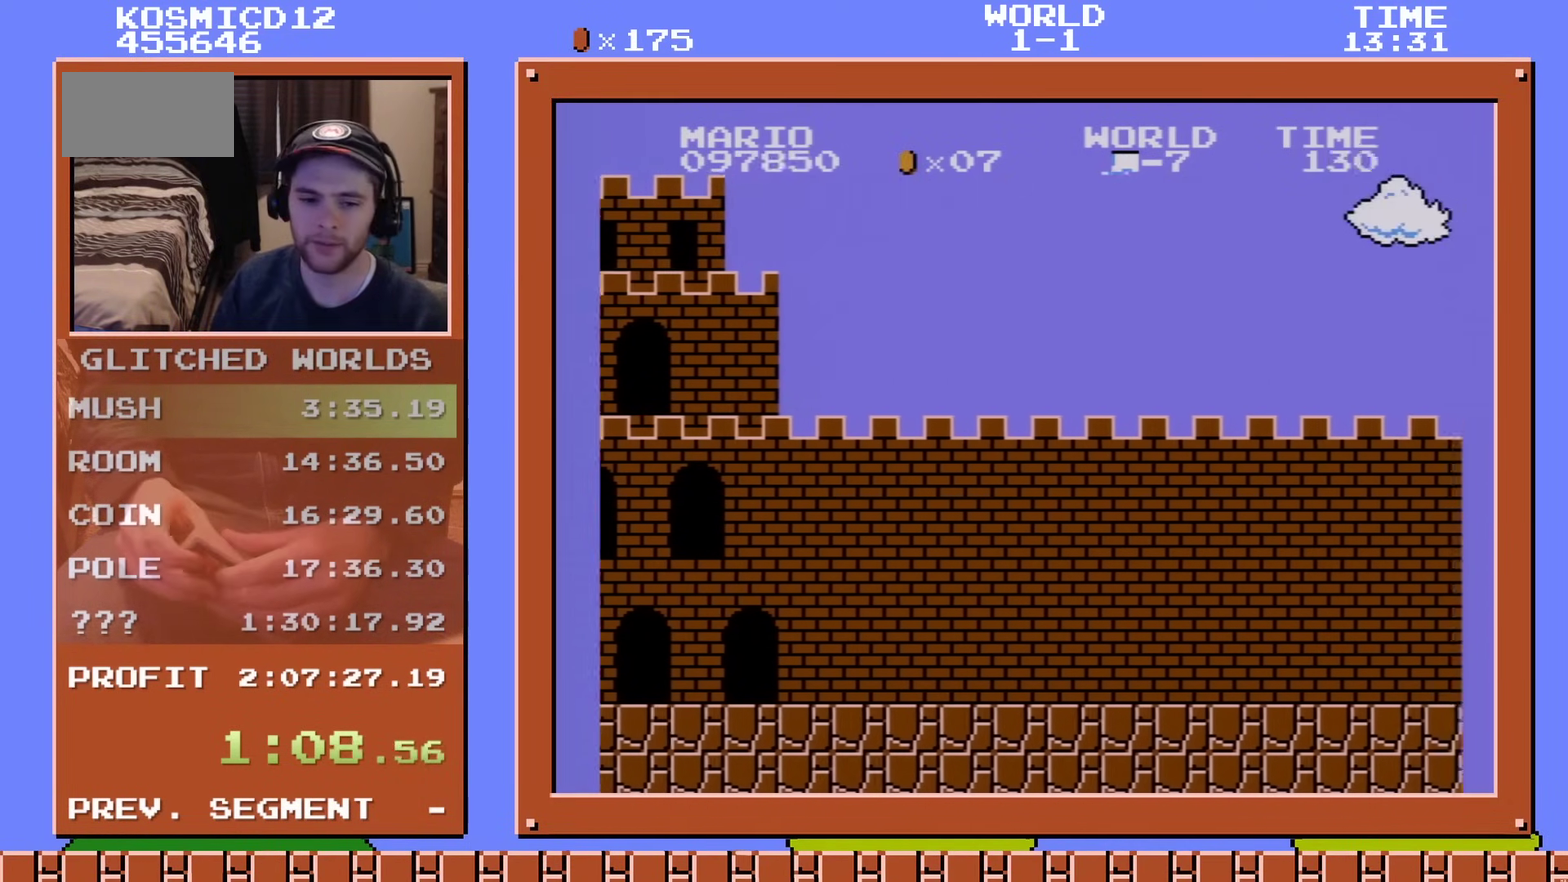
{"dt_ms": 300, "buttons": [], "events": [[16, "B", "down"], [83, "B", "up"], [116, "A", "down"], [166, "A", "up"], [166, "B", "down"], [283, "B", "up"]]}
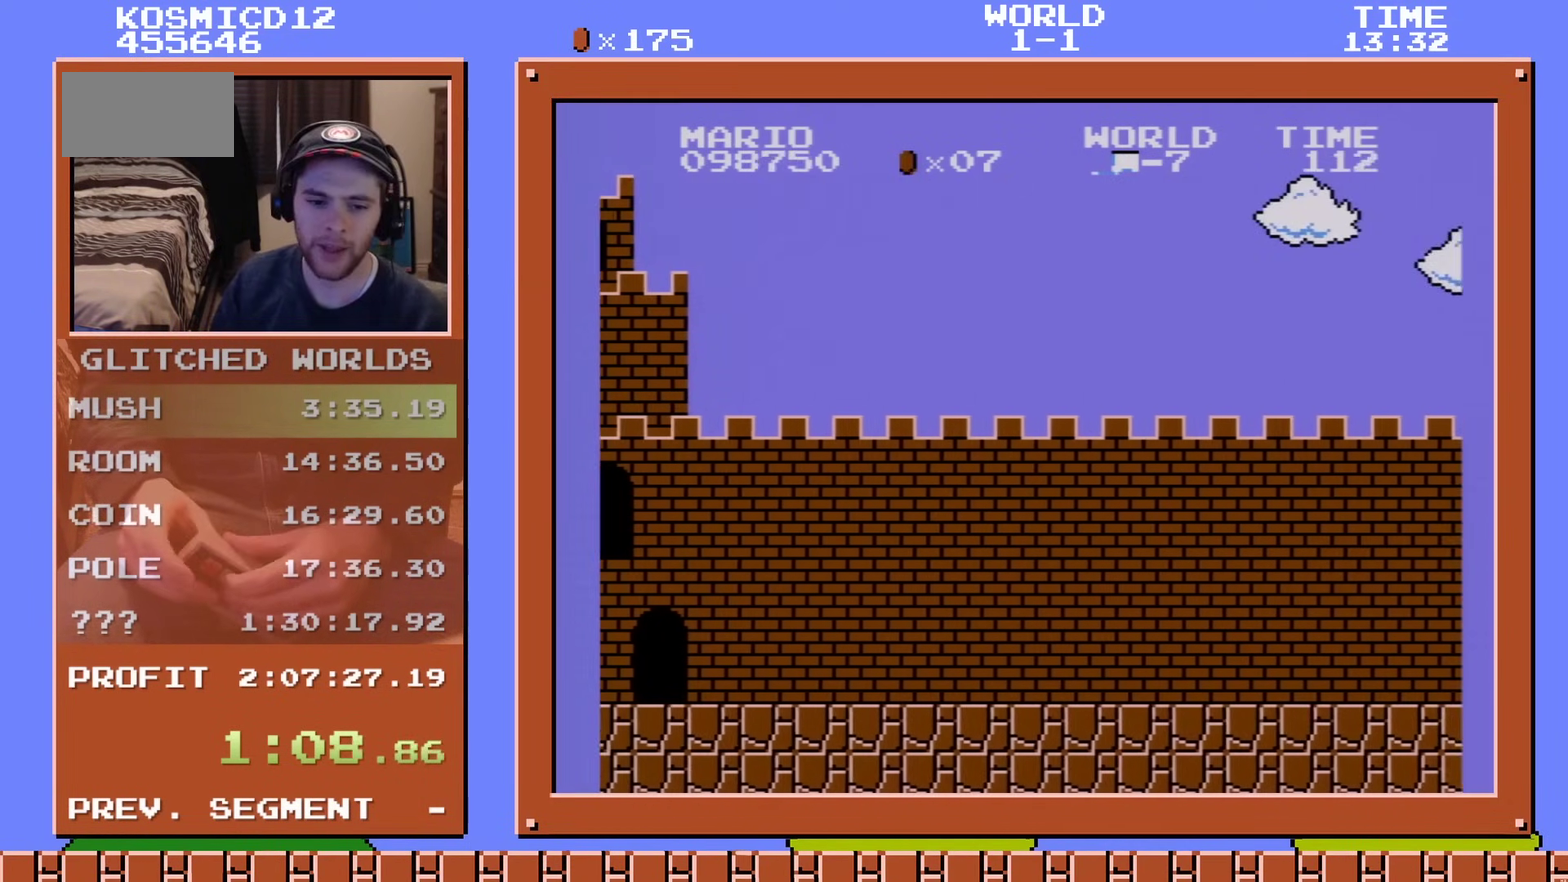
{"dt_ms": 500, "buttons": ["A", "B"], "events": [[350, "B", "down"], [434, "A", "down"]]}
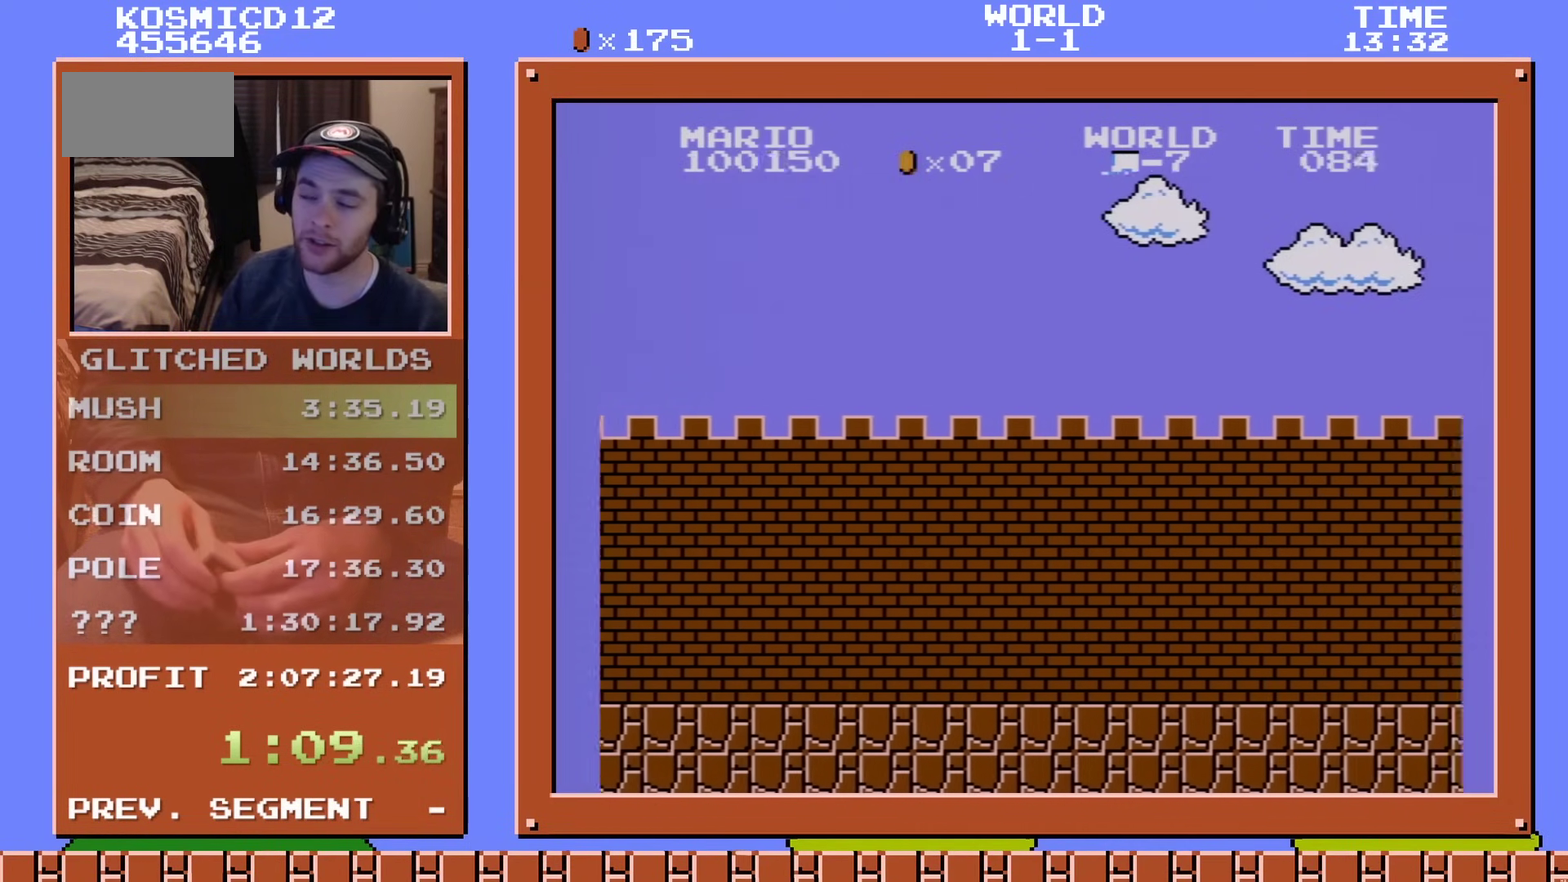
{"dt_ms": 200, "buttons": [], "events": [[17, "A", "up"], [17, "B", "up"], [67, "B", "down"], [134, "A", "down"], [184, "A", "up"], [184, "B", "up"]]}
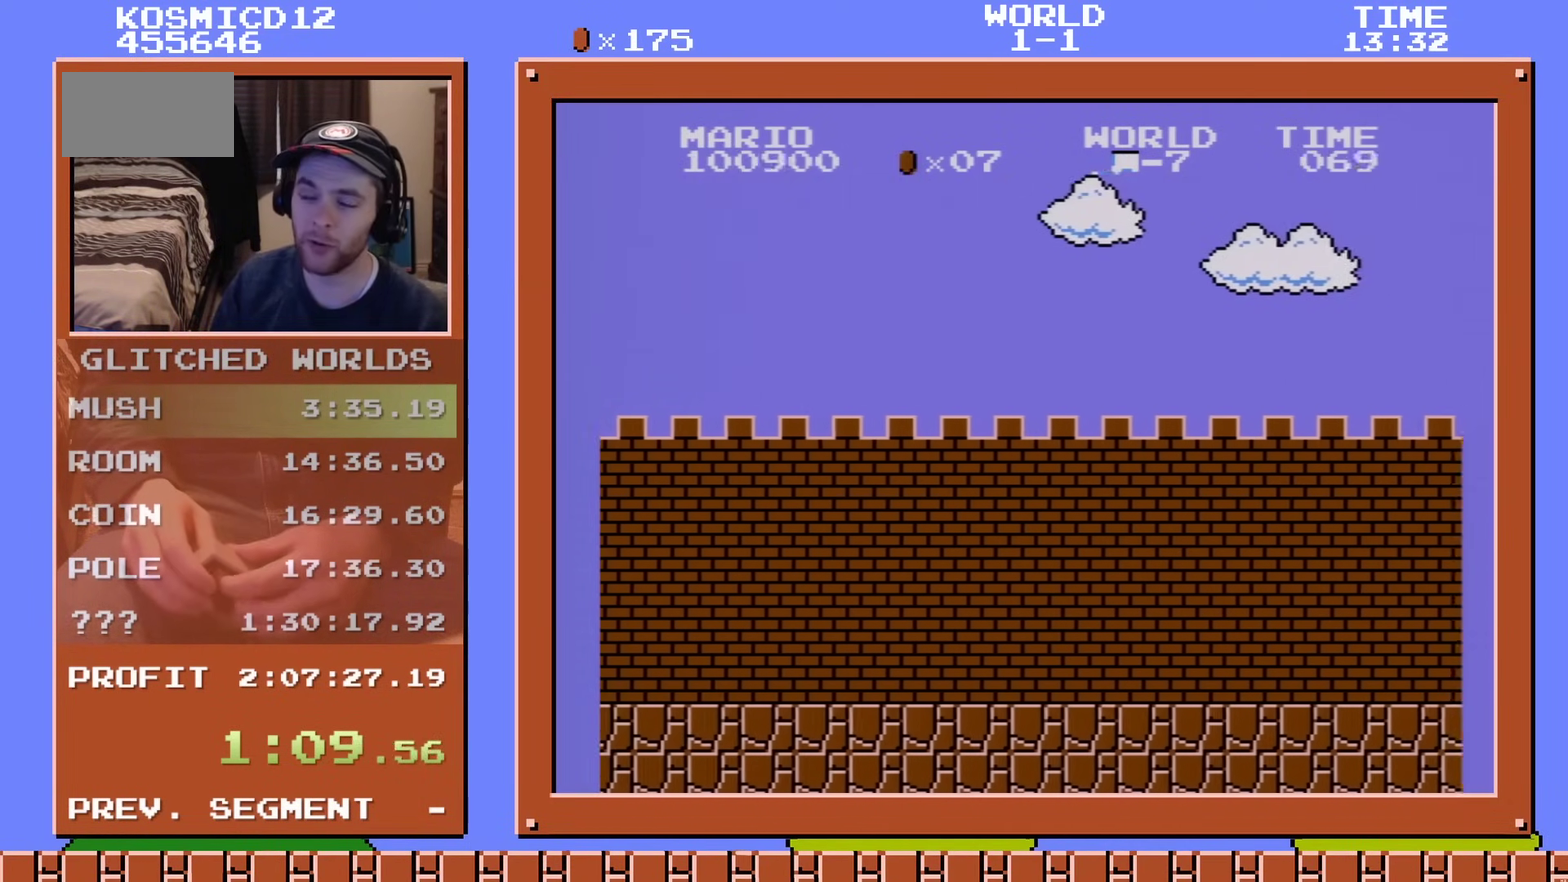
{"dt_ms": 101, "buttons": ["A", "B"], "events": [[51, "B", "down"], [84, "A", "down"]]}
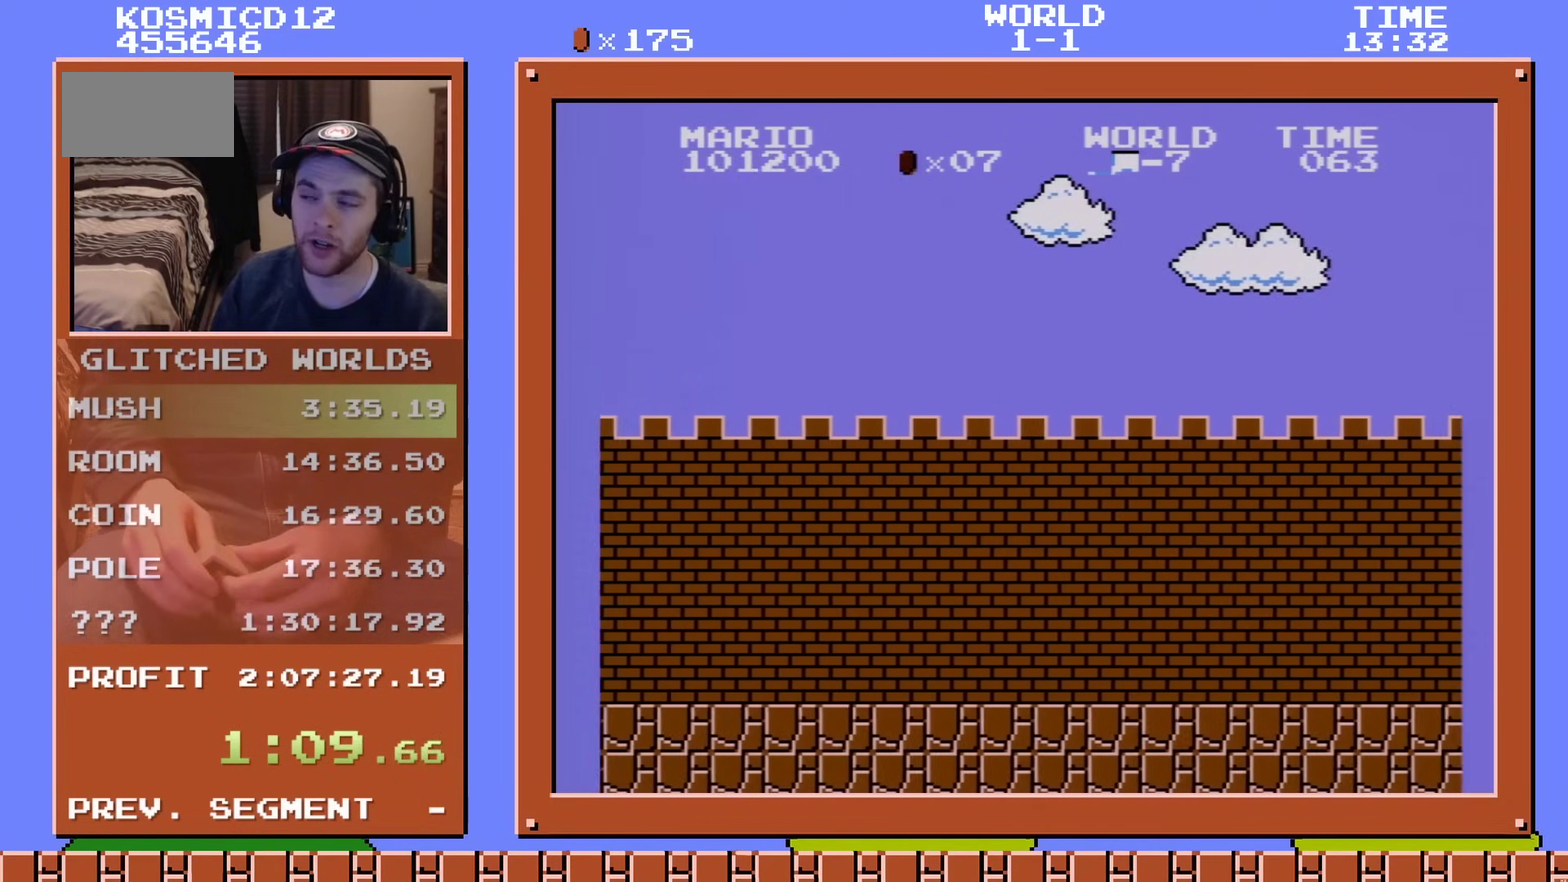
{"dt_ms": 200, "buttons": ["A", "B"], "events": [[16, "B", "up"], [116, "A", "up"], [166, "A", "down"], [166, "B", "down"]]}
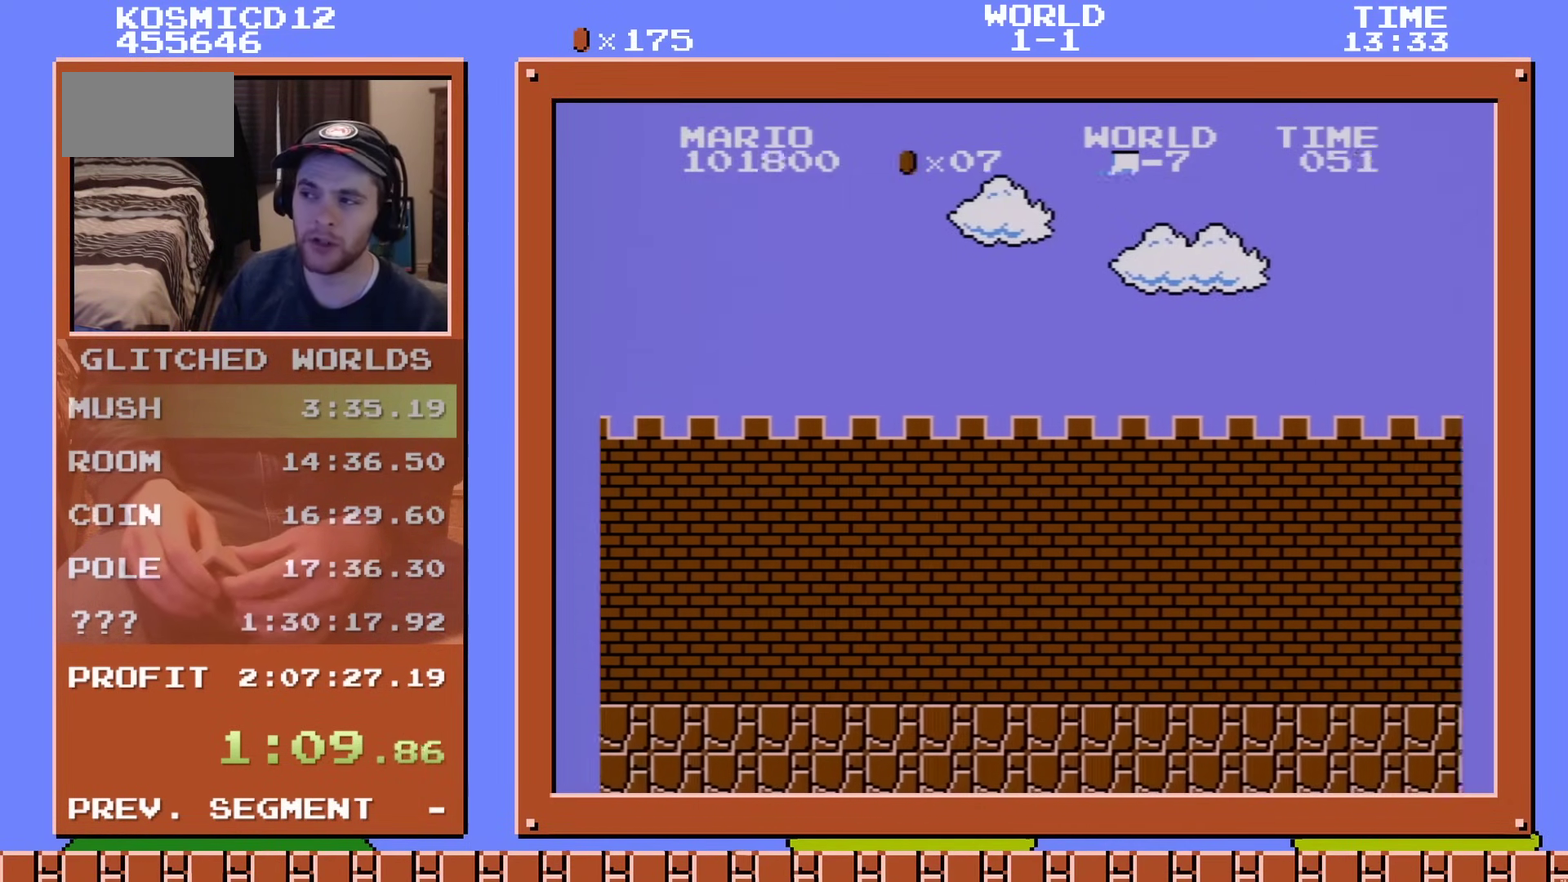
{"dt_ms": 600, "buttons": [], "events": [[33, "B", "up"], [67, "A", "up"]]}